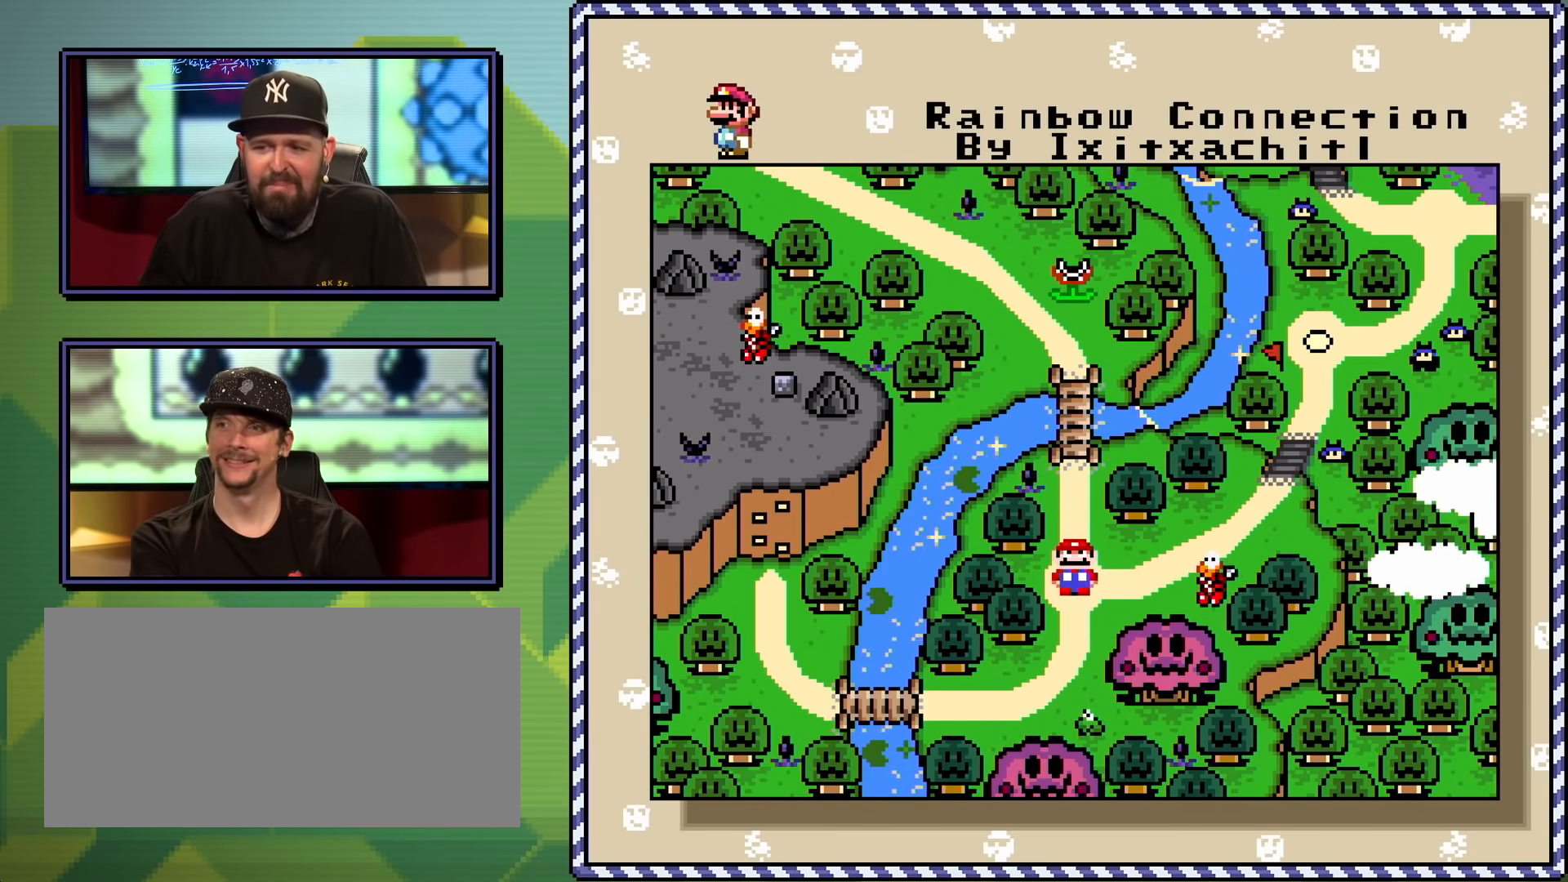
Gameplay with a controller (Nintendo layout); each line is a JSON object with the inputs held at the frame after it. "events" lists button and stick changes between this image and that frame as [ms after this image, input, new state], when the widget could be followed in between. Not read: L3 R3.
{"buttons": [], "events": [[150, "A", "down"], [217, "A", "up"]]}
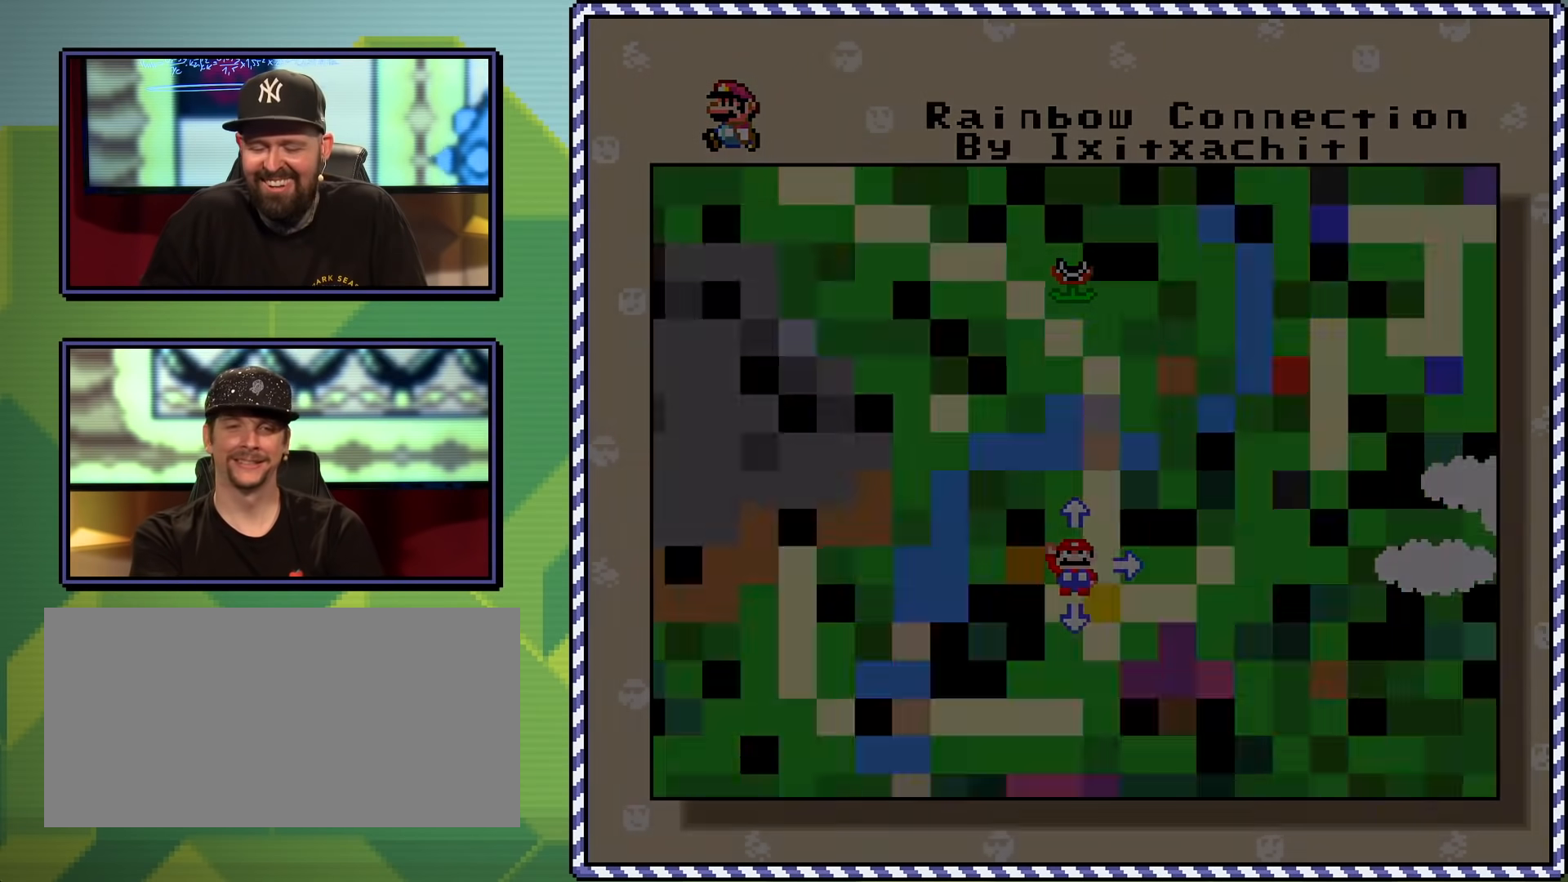
{"buttons": [], "events": []}
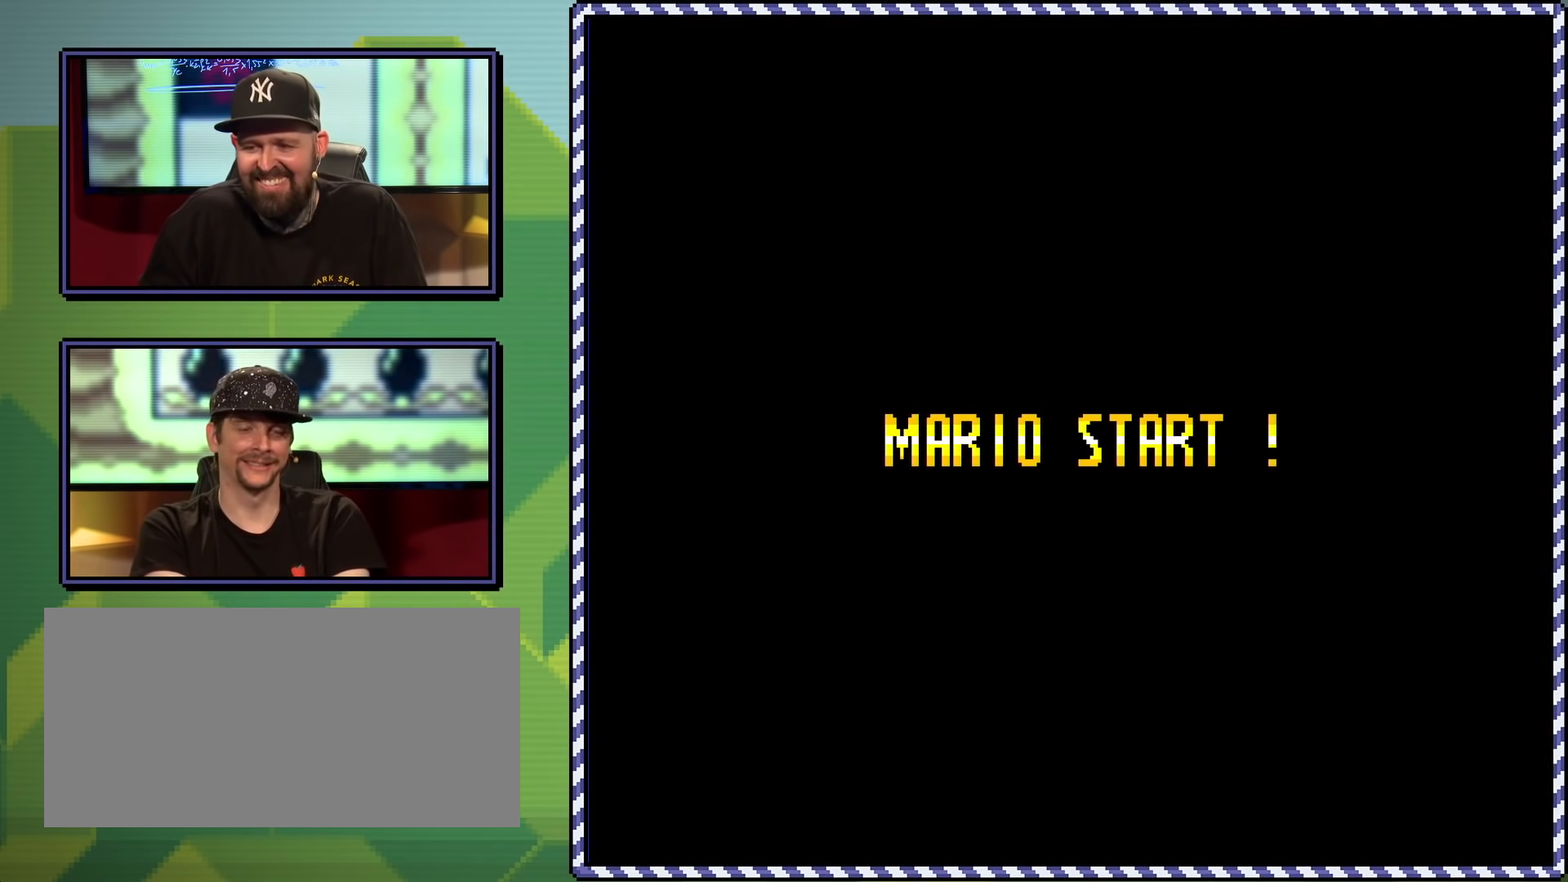
{"buttons": [], "events": []}
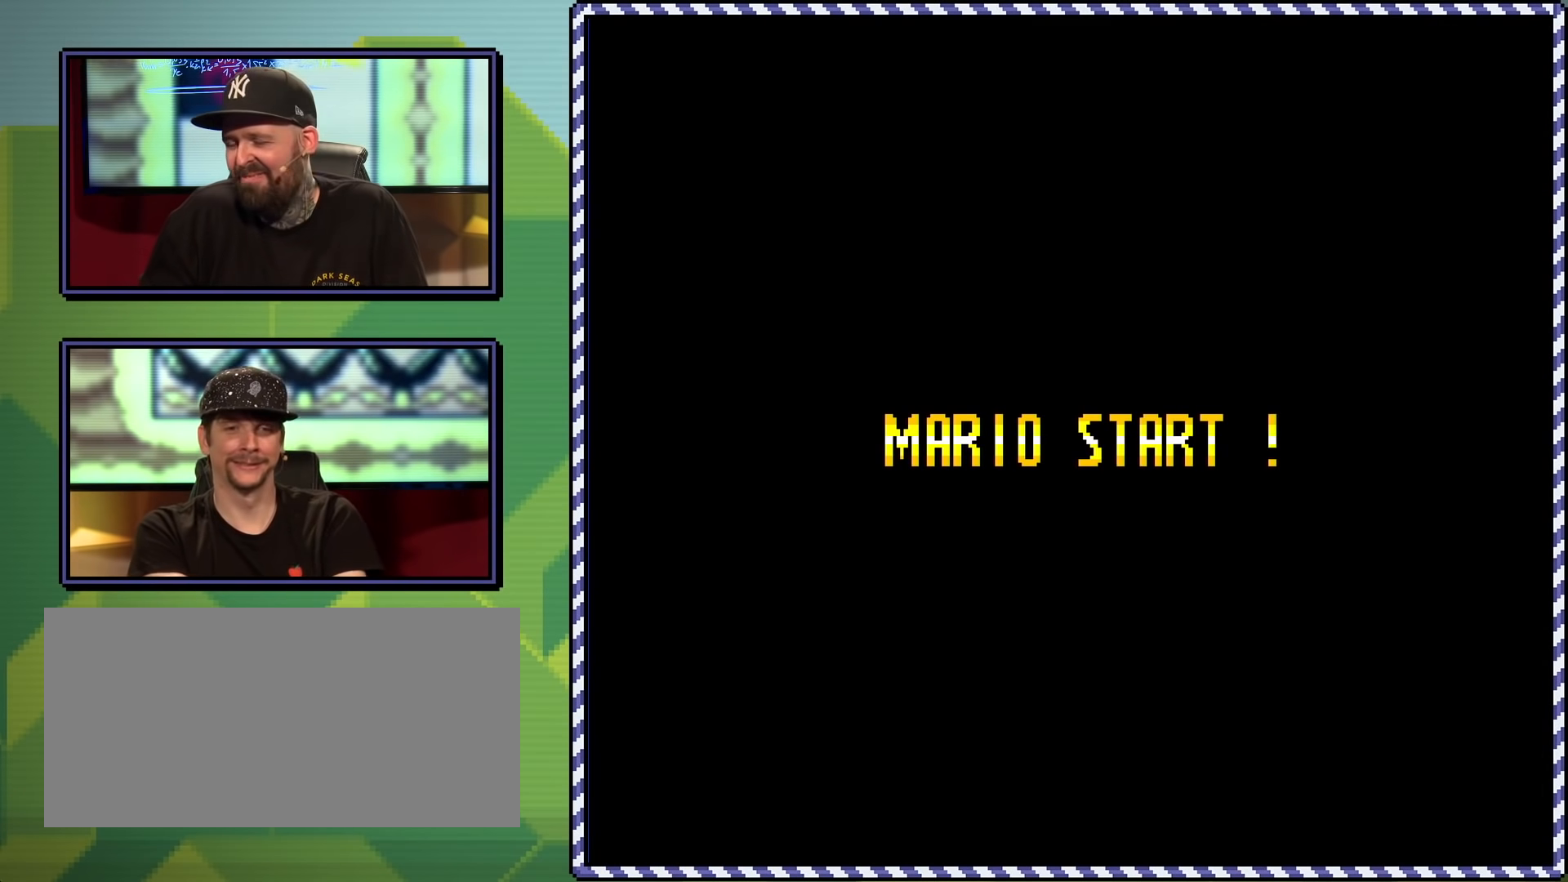
{"buttons": [], "events": []}
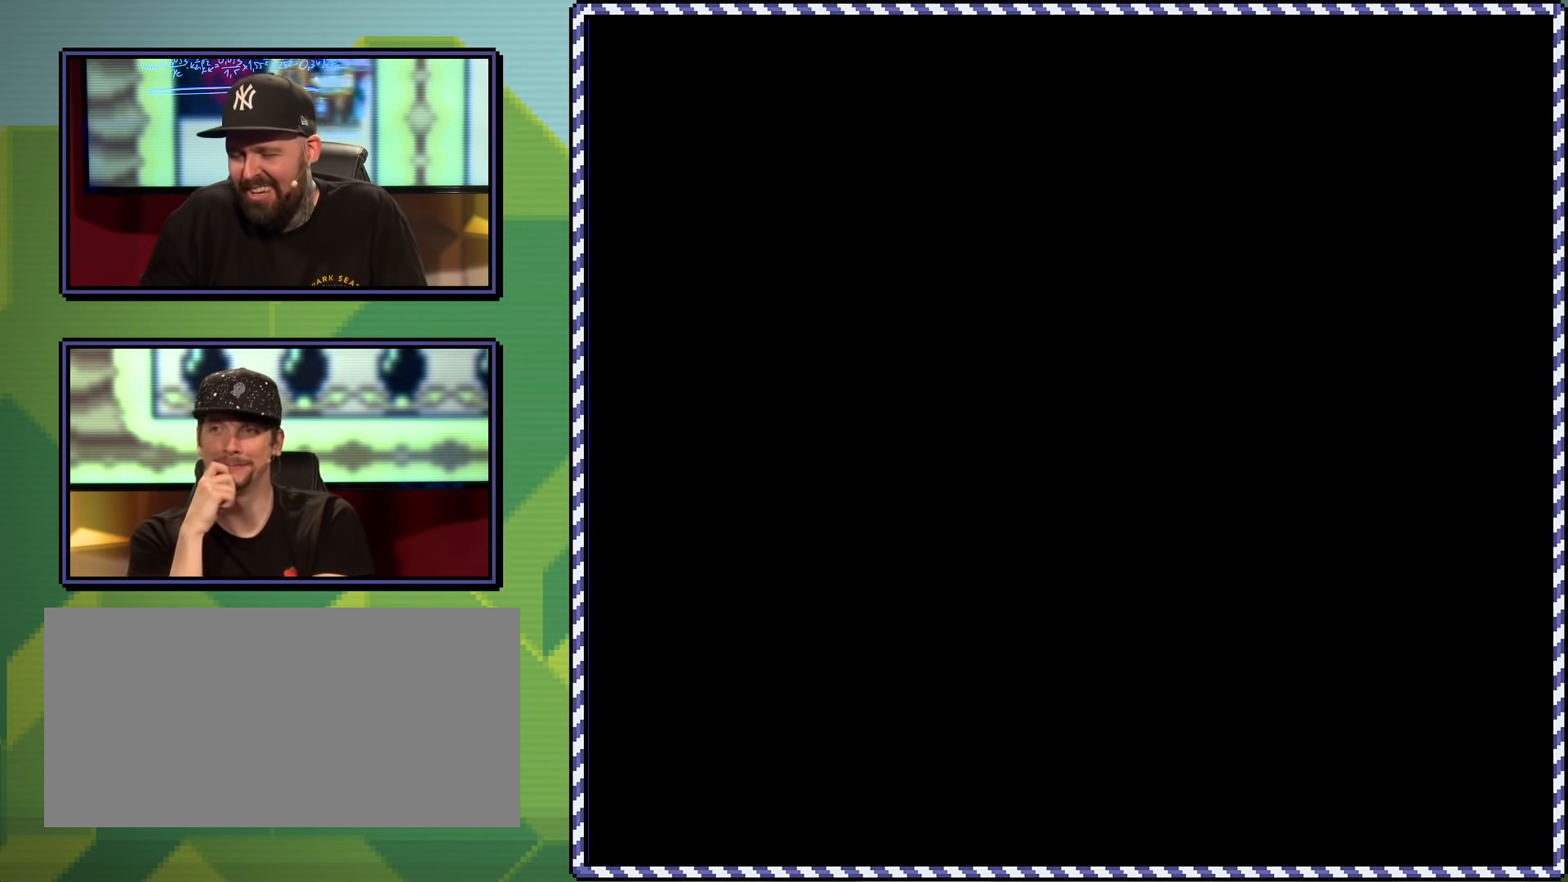
{"buttons": [], "events": []}
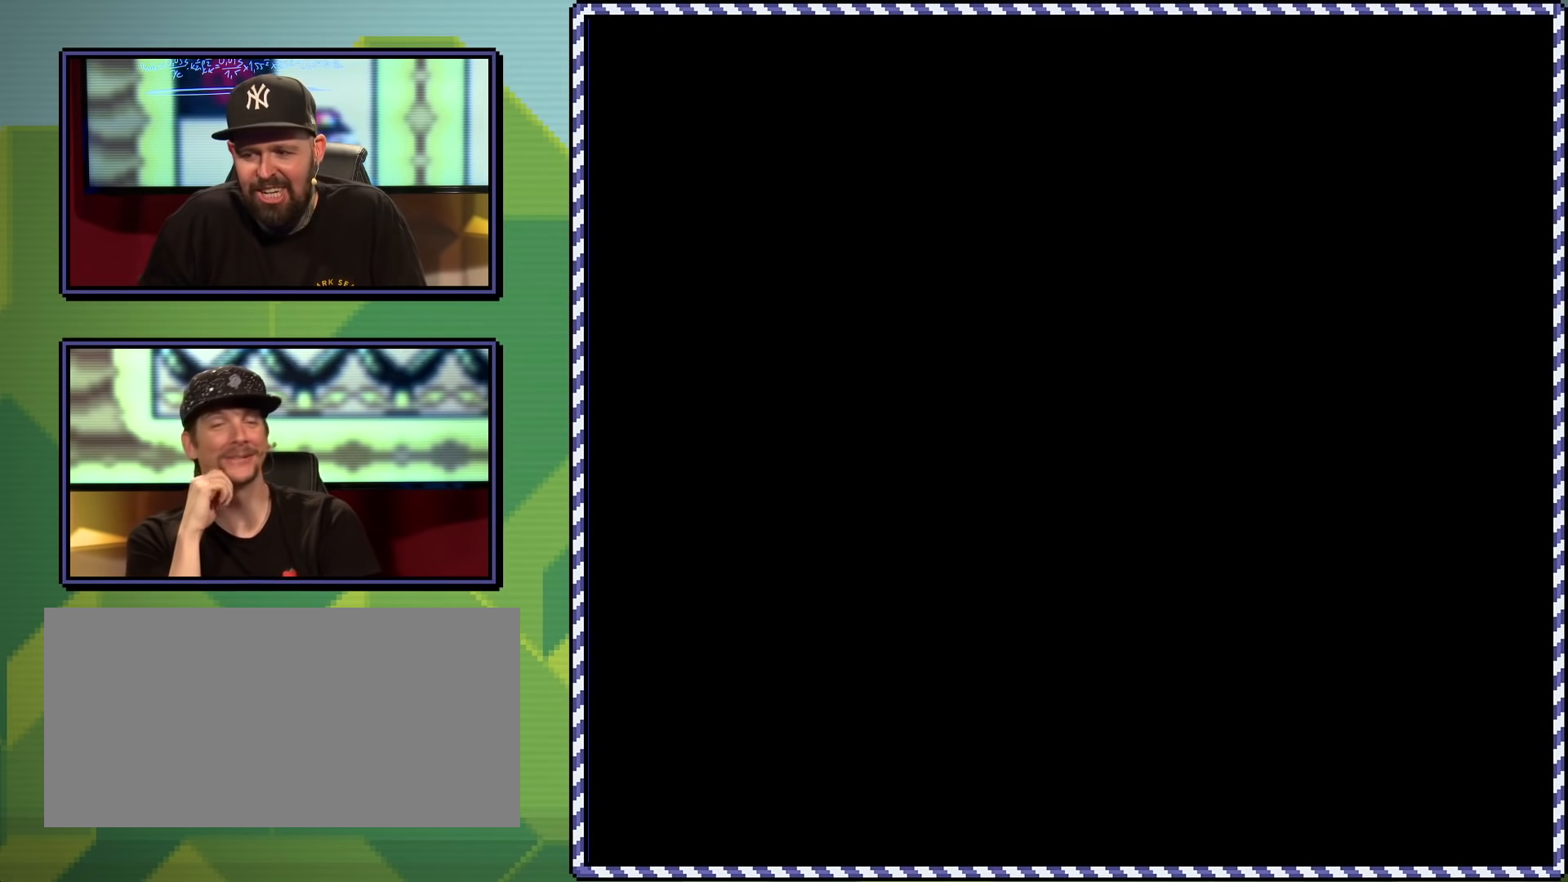
{"buttons": ["Y"], "events": [[301, "Y", "down"]]}
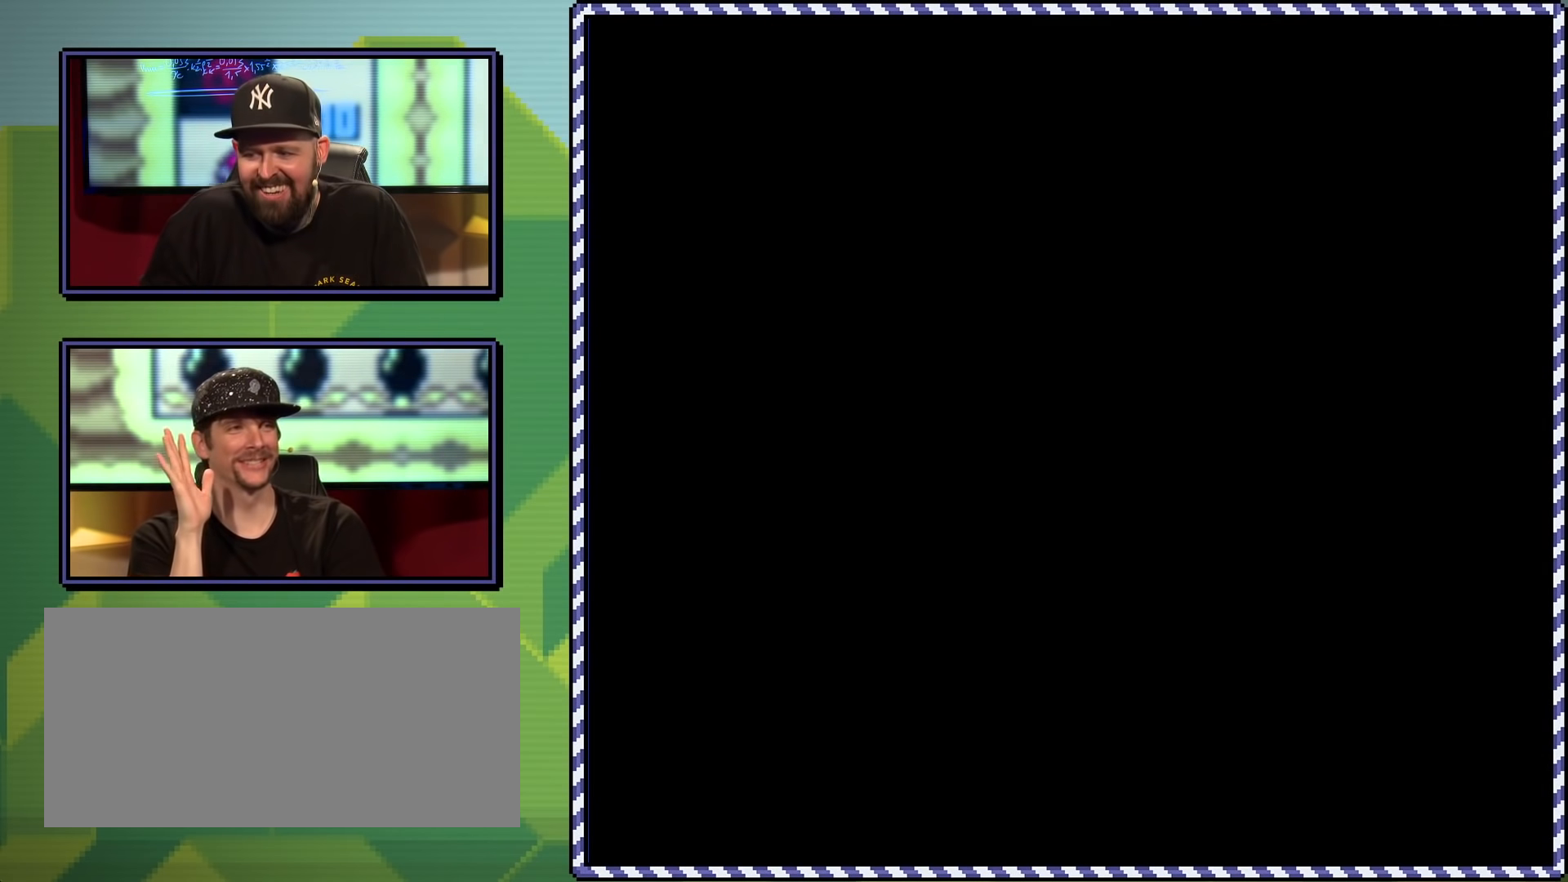
{"buttons": ["Y"], "events": []}
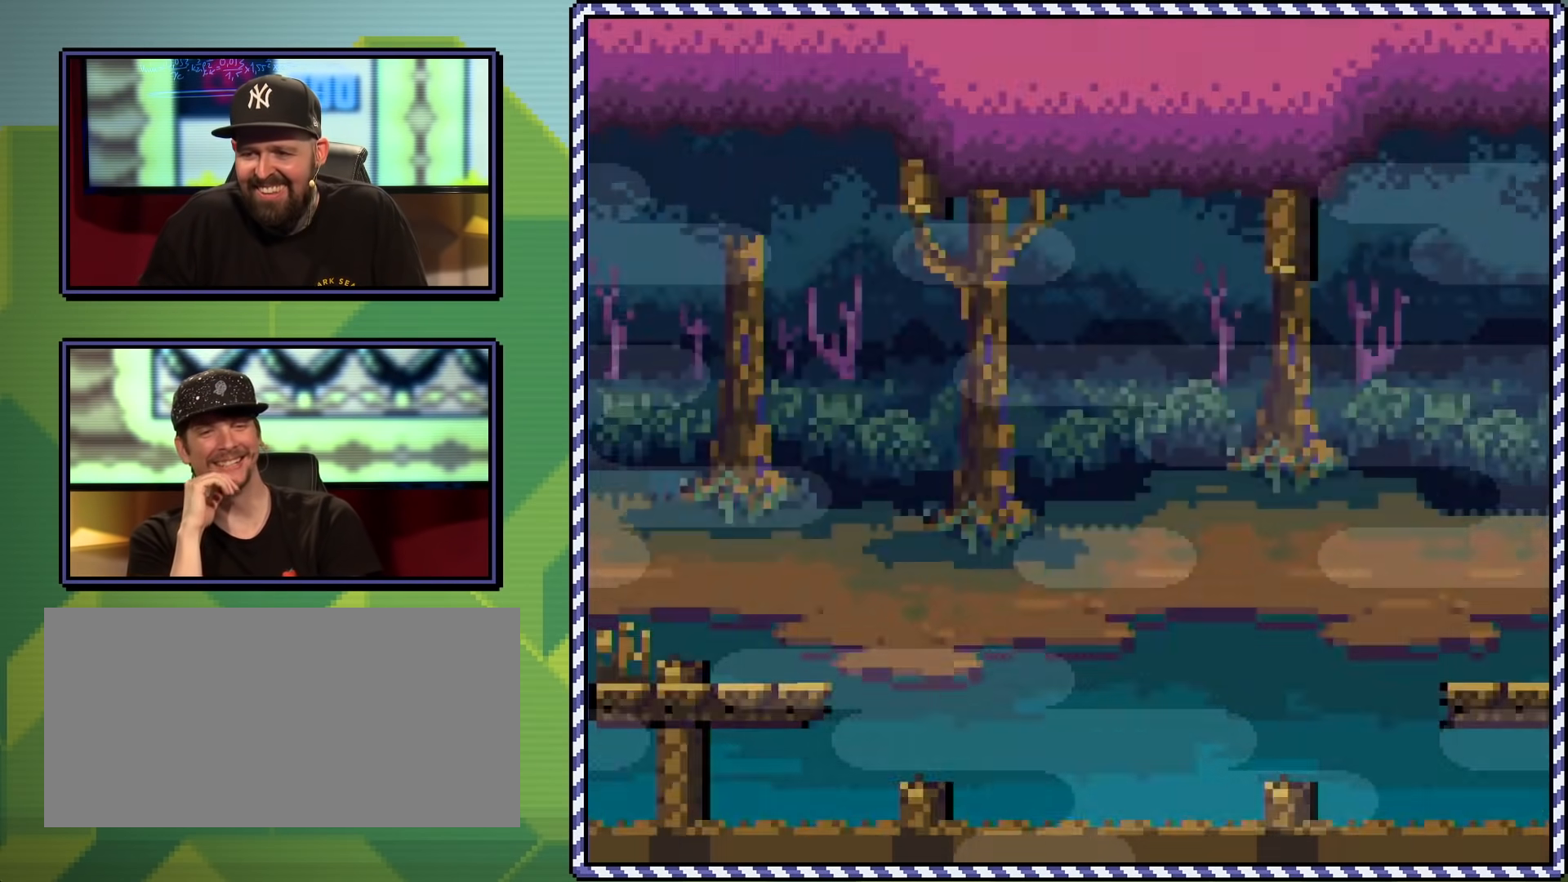
{"buttons": ["B", "Y", "DPAD_RIGHT"], "events": [[134, "DPAD_RIGHT", "down"], [468, "B", "down"]]}
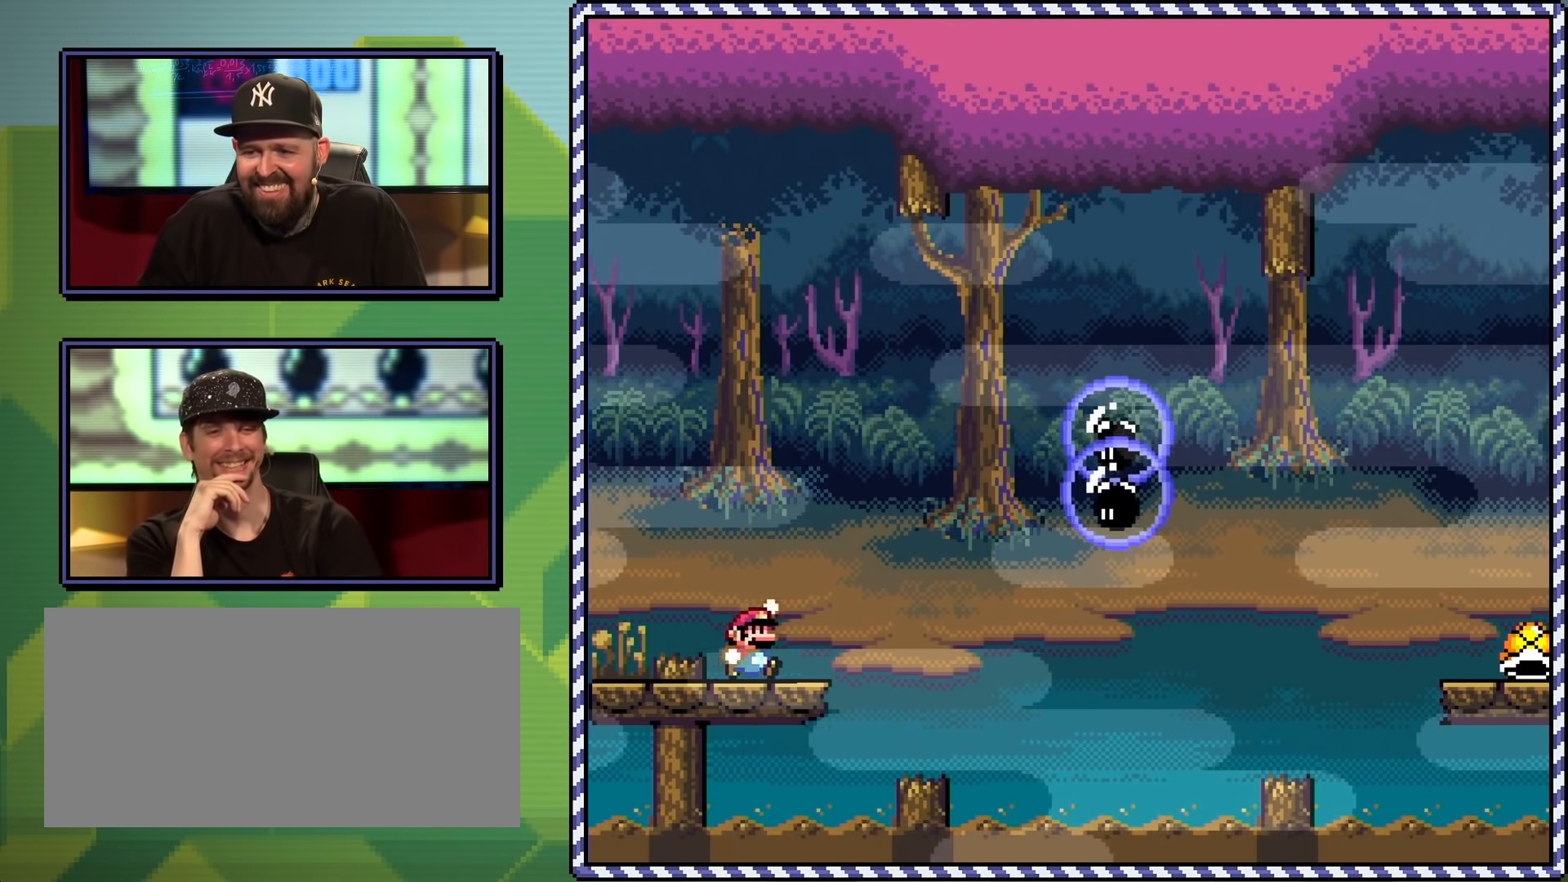
{"buttons": ["Y", "DPAD_LEFT"], "events": [[284, "B", "up"], [450, "DPAD_RIGHT", "up"], [467, "DPAD_UP", "down"], [484, "DPAD_LEFT", "down"], [484, "DPAD_UP", "up"]]}
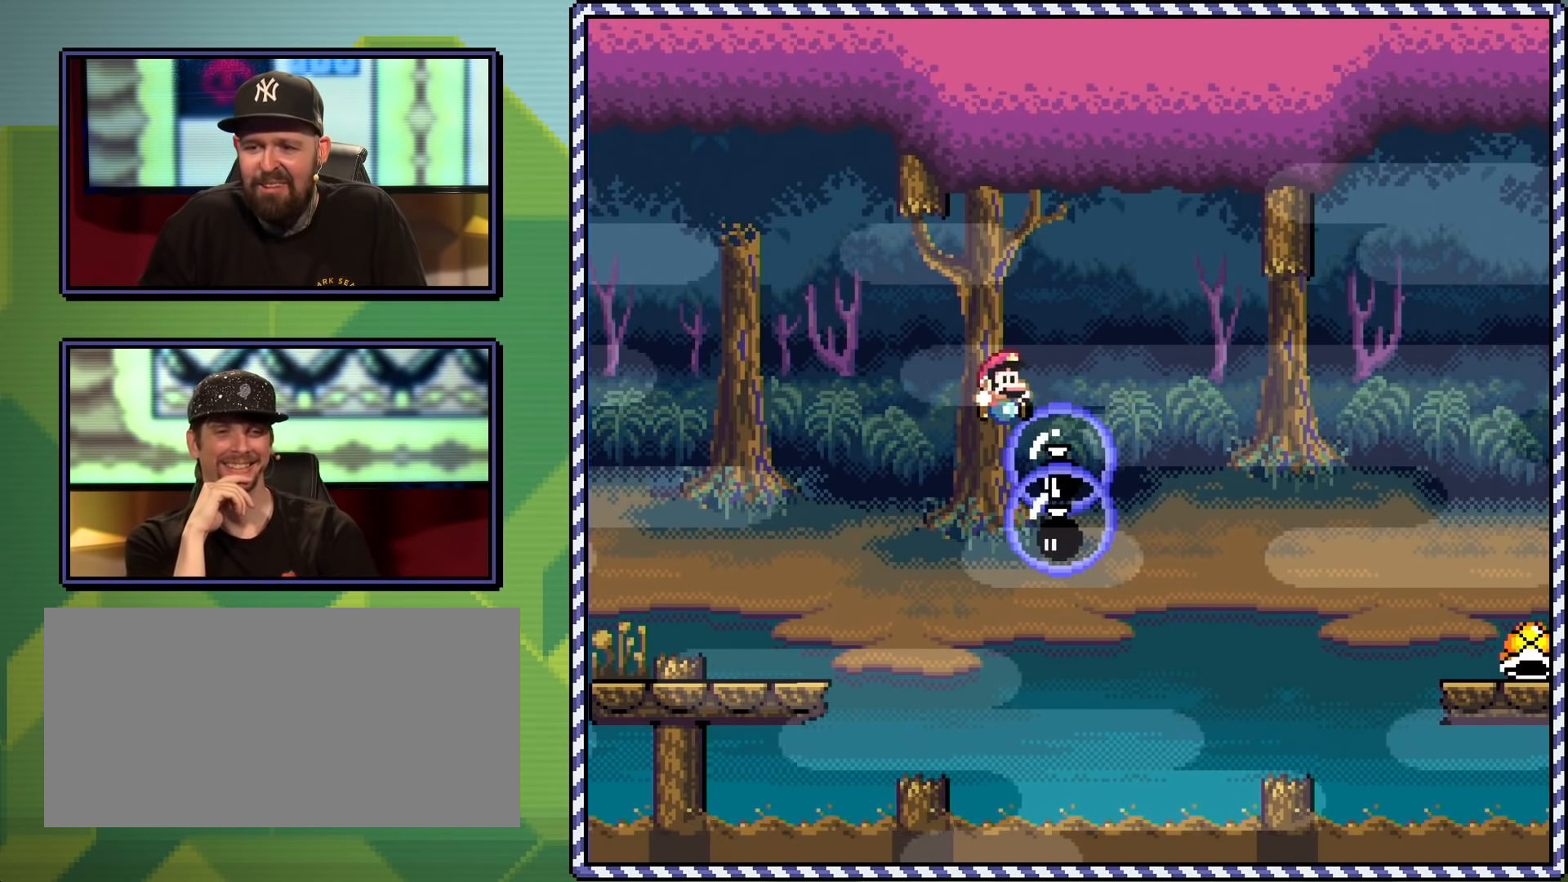
{"buttons": ["B", "Y"], "events": [[34, "B", "down"], [67, "DPAD_LEFT", "up"], [284, "DPAD_RIGHT", "down"], [451, "DPAD_RIGHT", "up"]]}
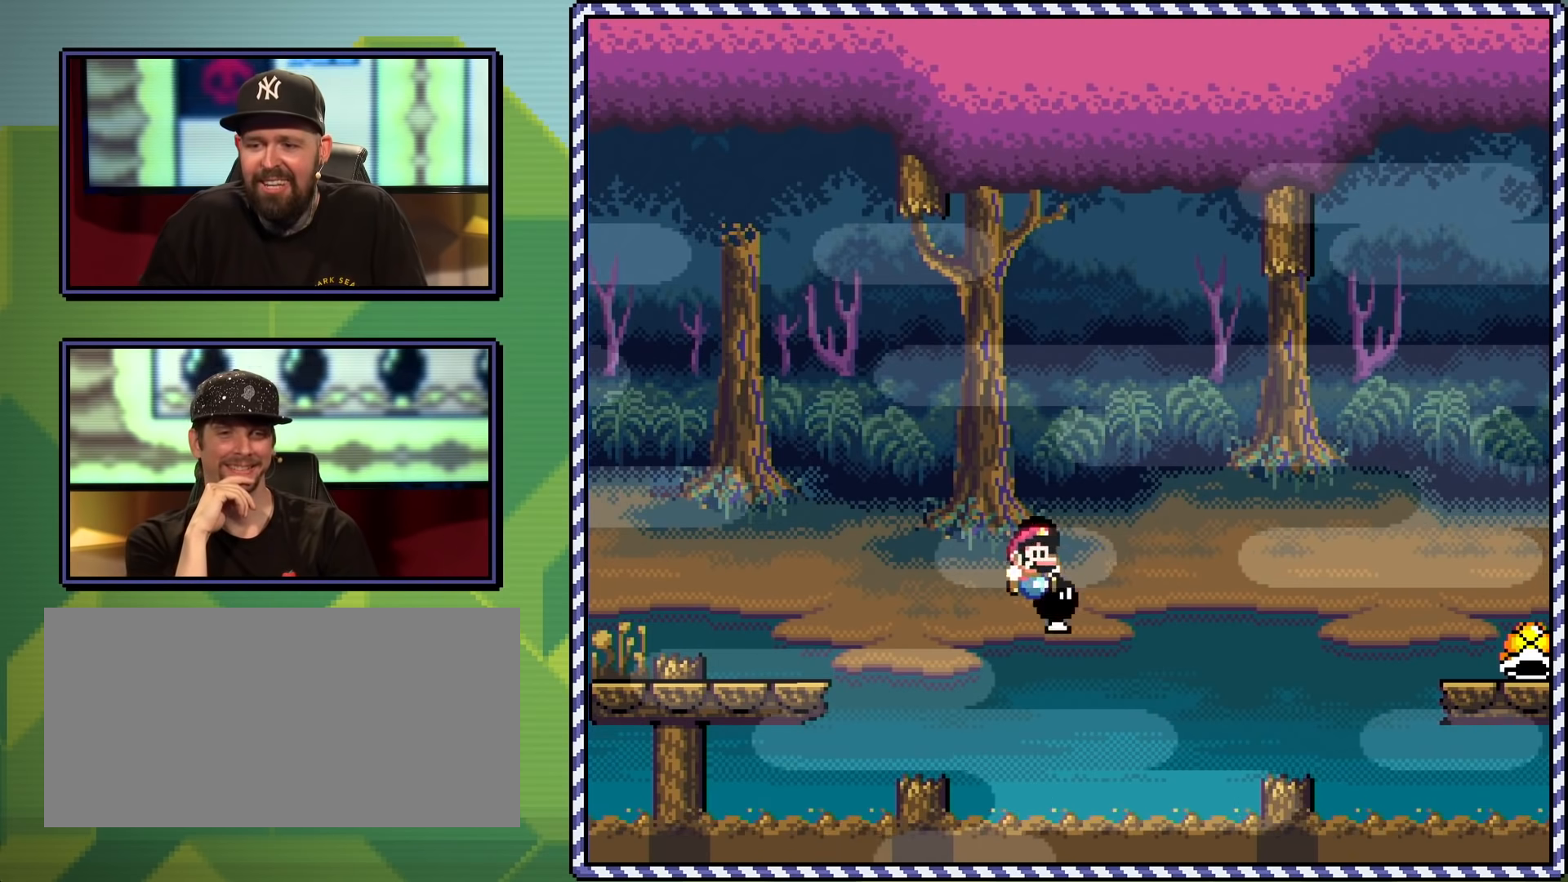
{"buttons": ["B", "Y", "DPAD_RIGHT"], "events": [[100, "DPAD_RIGHT", "down"]]}
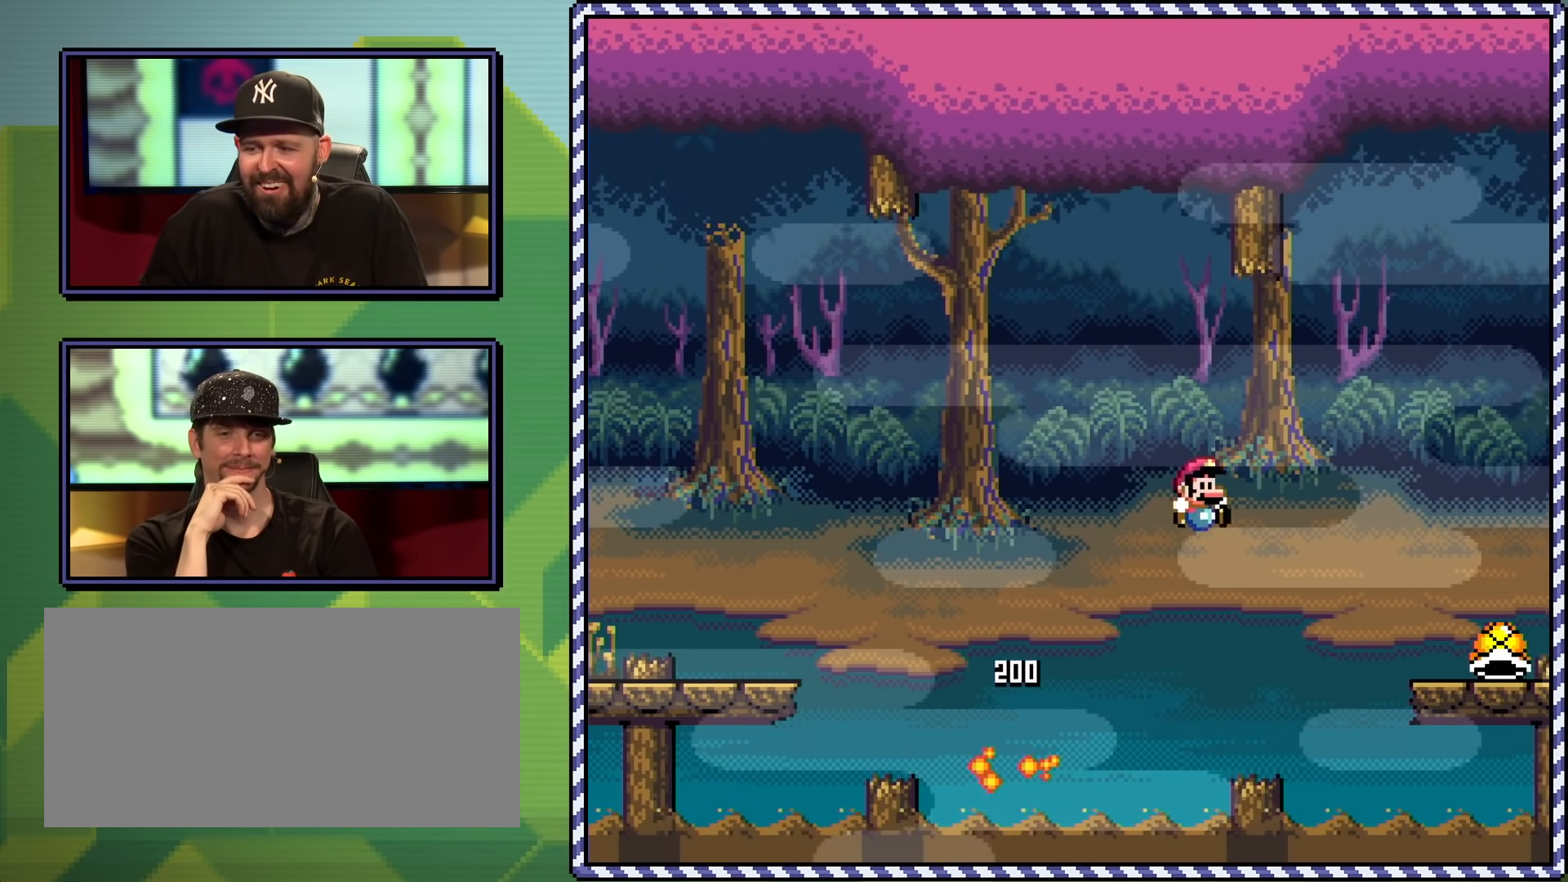
{"buttons": ["Y", "DPAD_UP"], "events": [[267, "B", "up"], [367, "DPAD_UP", "down"], [434, "DPAD_LEFT", "down"], [434, "DPAD_RIGHT", "up"], [451, "DPAD_UP", "up"], [468, "DPAD_UP", "down"], [501, "DPAD_LEFT", "up"]]}
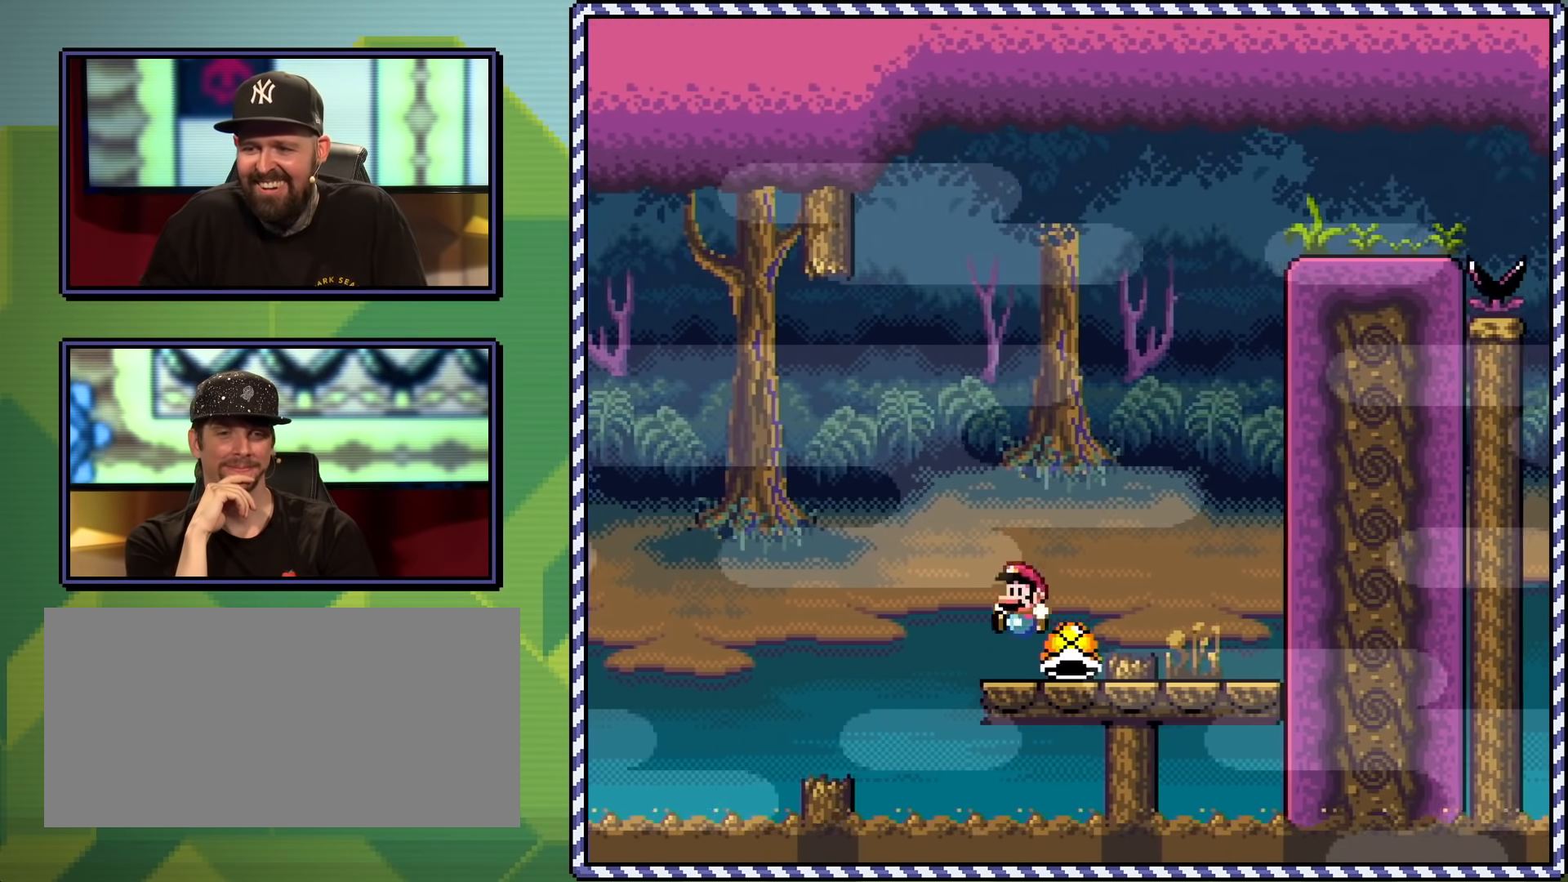
{"buttons": ["B", "Y", "DPAD_LEFT"], "events": [[33, "DPAD_RIGHT", "down"], [33, "DPAD_UP", "up"], [317, "B", "down"], [317, "DPAD_UP", "down"], [334, "DPAD_RIGHT", "up"], [350, "DPAD_LEFT", "down"], [417, "DPAD_UP", "up"]]}
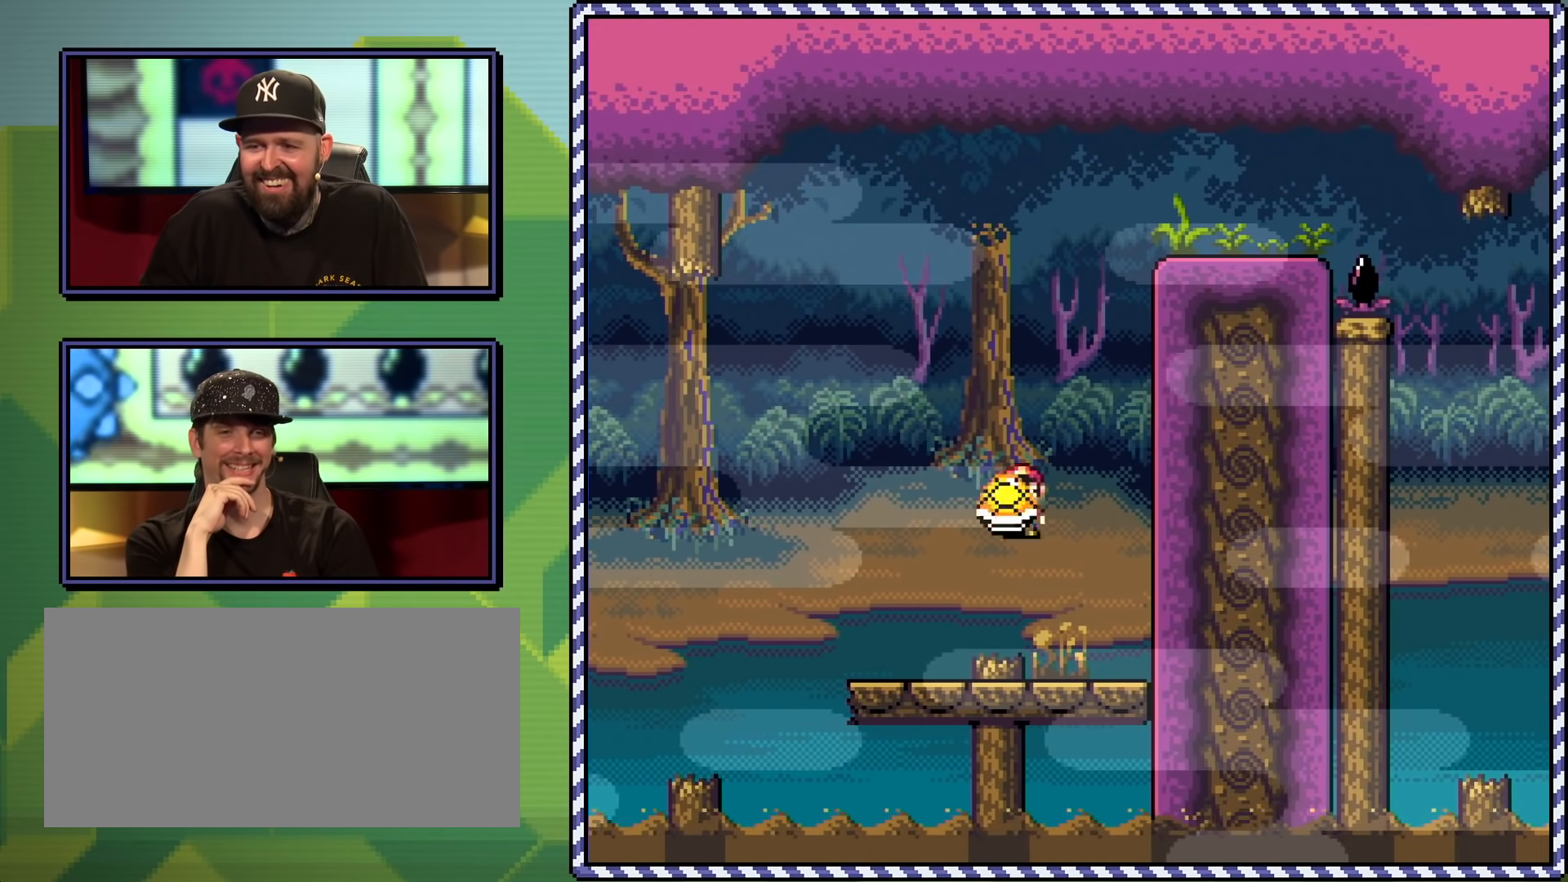
{"buttons": ["B", "Y"], "events": [[67, "DPAD_LEFT", "up"], [167, "DPAD_RIGHT", "down"], [267, "DPAD_RIGHT", "up"], [267, "Y", "up"], [317, "Y", "down"]]}
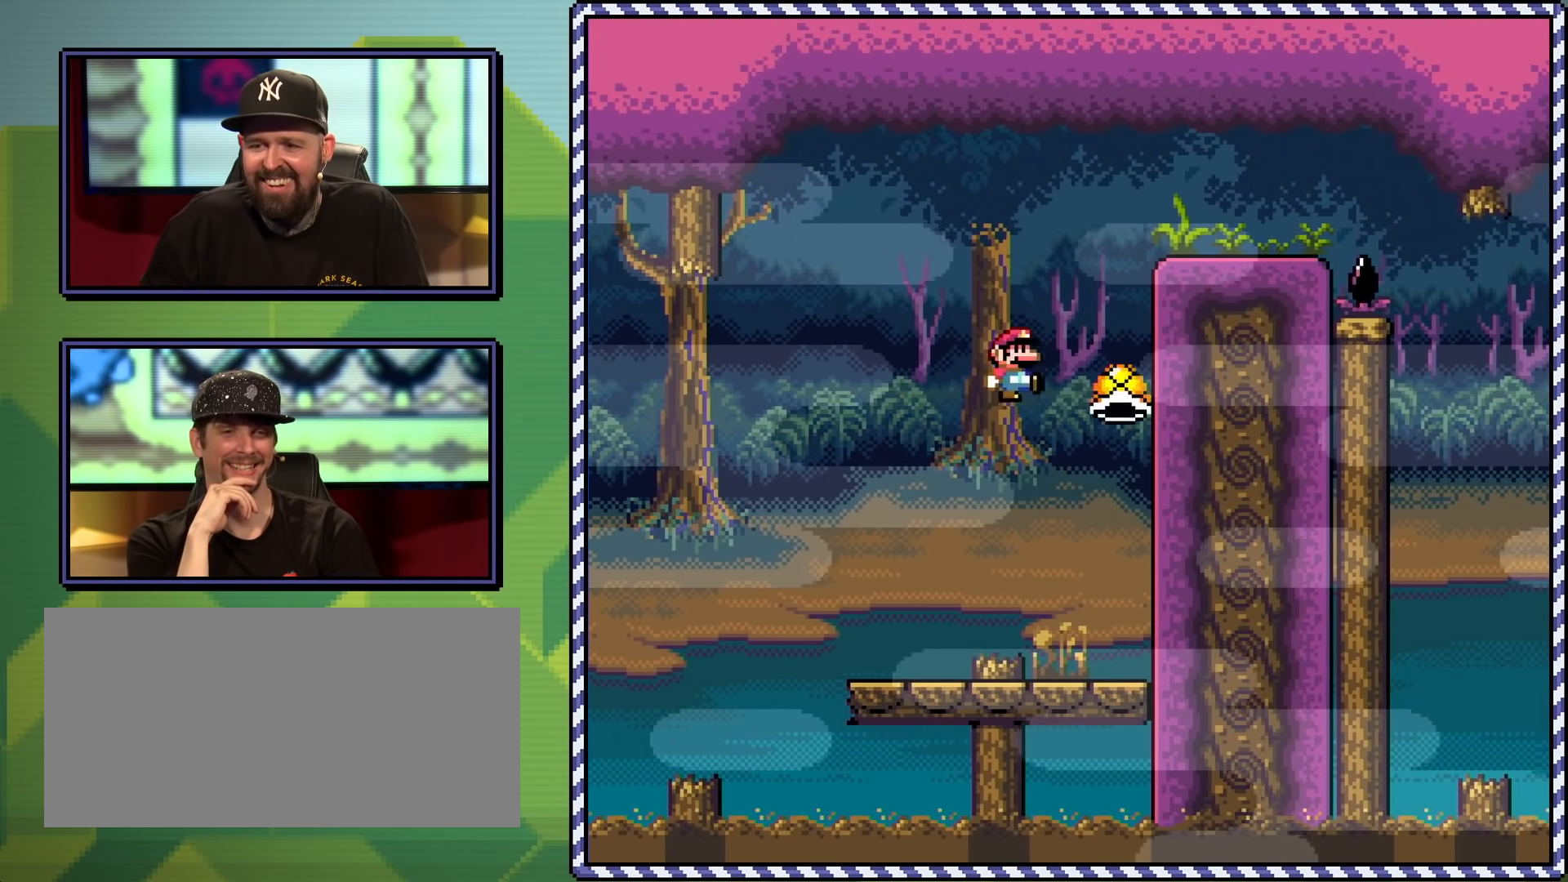
{"buttons": ["Y", "DPAD_RIGHT"], "events": [[33, "DPAD_RIGHT", "down"], [267, "B", "up"]]}
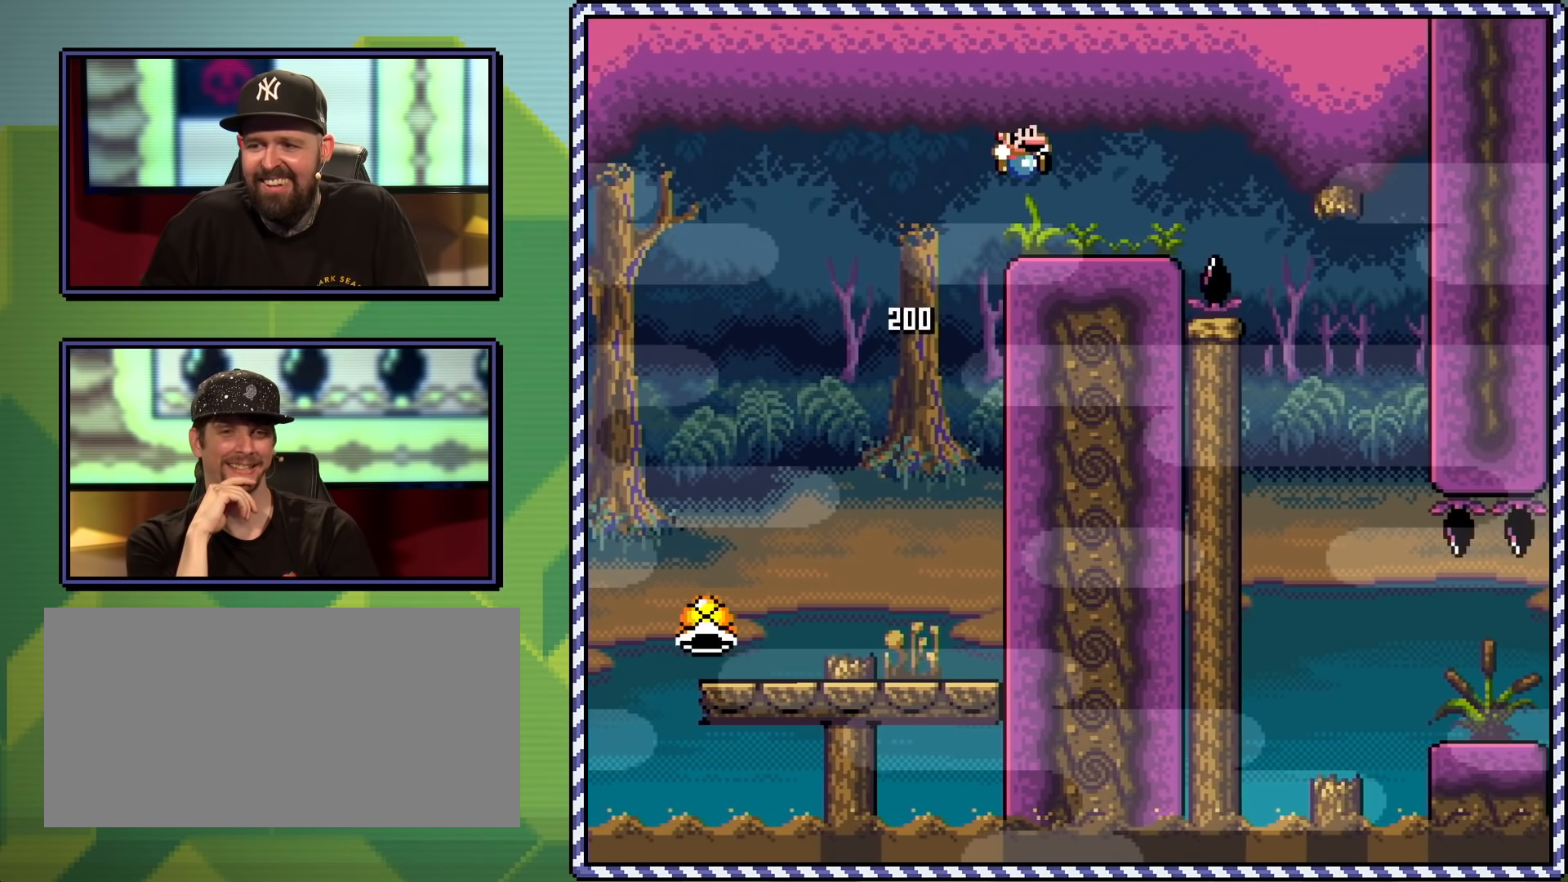
{"buttons": ["X", "DPAD_RIGHT"], "events": [[17, "DPAD_RIGHT", "up"], [17, "DPAD_UP", "down"], [34, "DPAD_LEFT", "down"], [34, "DPAD_UP", "up"], [151, "DPAD_LEFT", "up"], [151, "Y", "up"], [201, "DPAD_RIGHT", "down"], [251, "X", "down"], [301, "A", "down"], [367, "A", "up"]]}
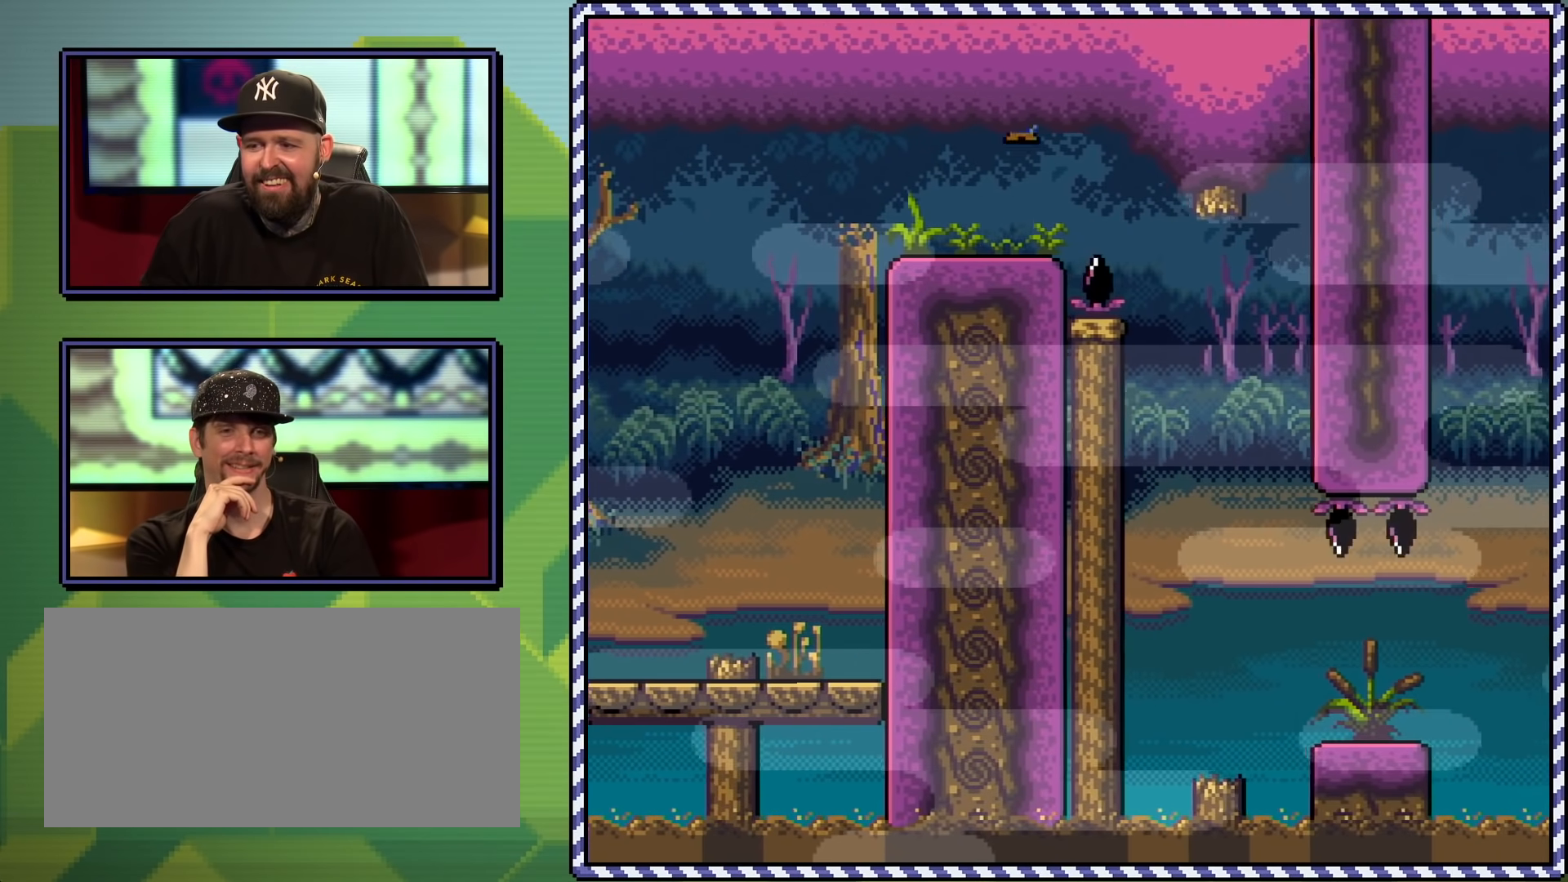
{"buttons": ["A", "X", "DPAD_RIGHT"], "events": [[150, "DPAD_UP", "down"], [200, "DPAD_RIGHT", "up"], [217, "DPAD_LEFT", "down"], [250, "DPAD_UP", "up"], [317, "DPAD_UP", "down"], [334, "DPAD_LEFT", "up"], [334, "DPAD_RIGHT", "down"], [334, "DPAD_UP", "up"], [417, "A", "down"]]}
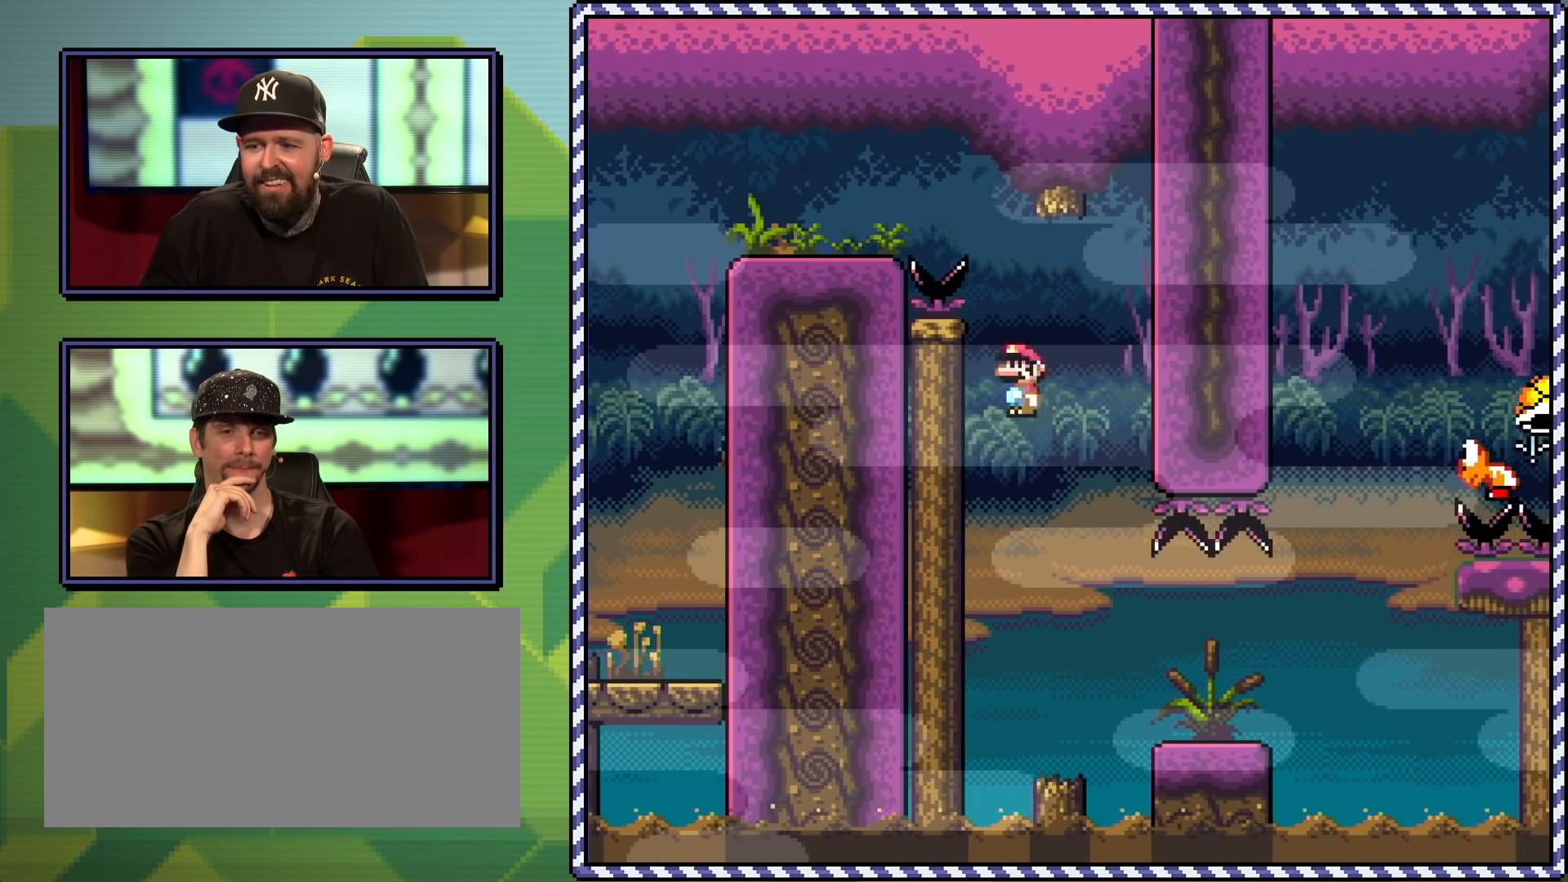
{"buttons": ["A", "X", "DPAD_LEFT"], "events": [[351, "DPAD_UP", "down"], [384, "DPAD_RIGHT", "up"], [401, "DPAD_LEFT", "down"], [401, "DPAD_UP", "up"]]}
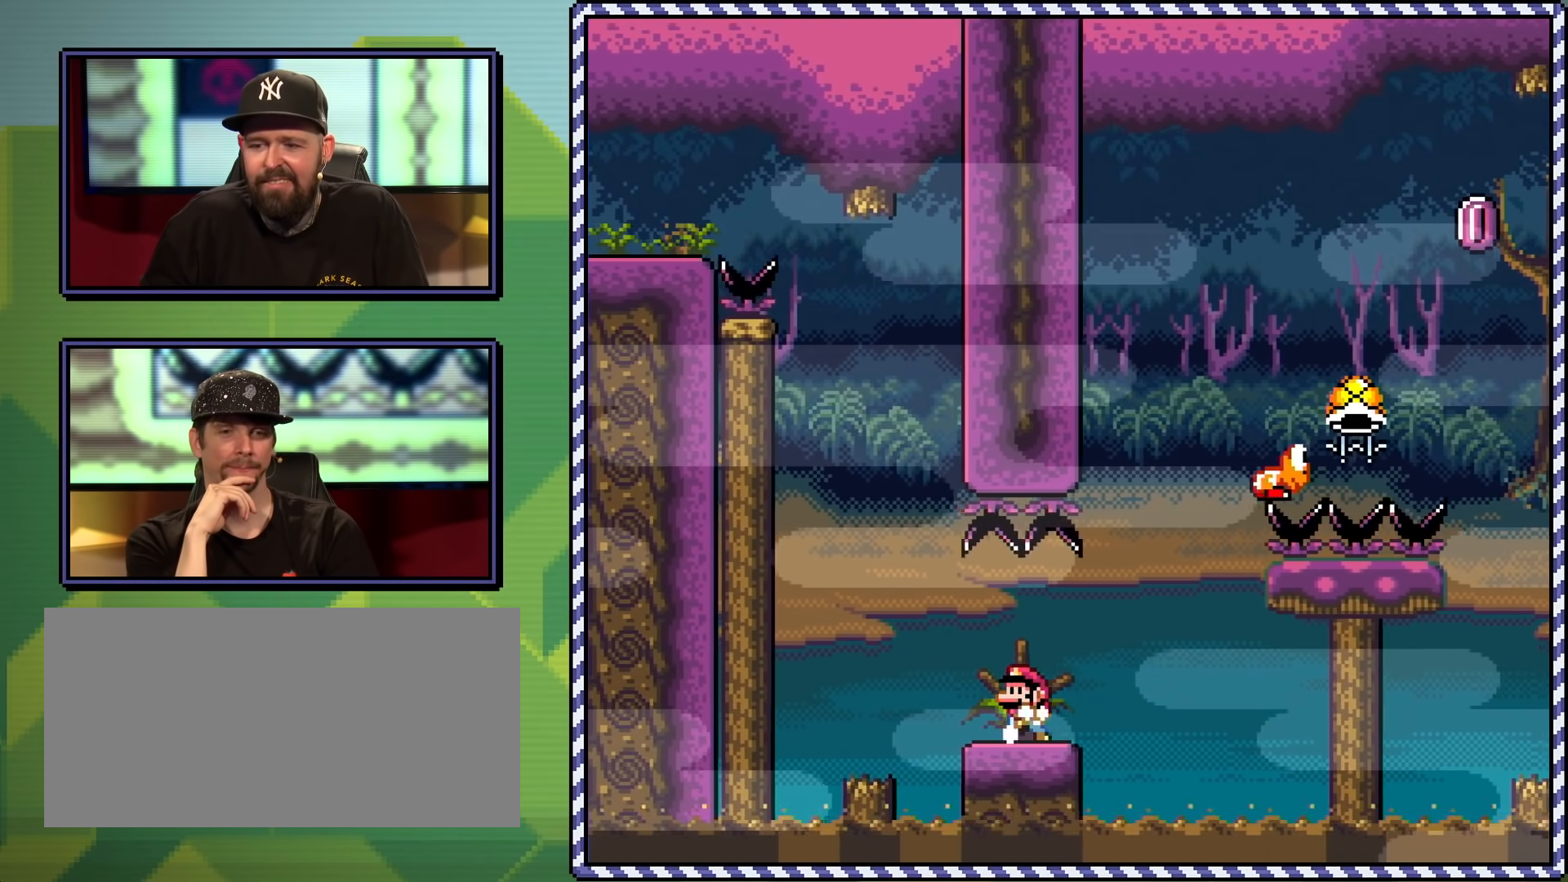
{"buttons": ["Y", "DPAD_LEFT"], "events": [[67, "A", "up"], [83, "DPAD_LEFT", "up"], [217, "X", "up"], [217, "Y", "down"], [400, "DPAD_LEFT", "down"]]}
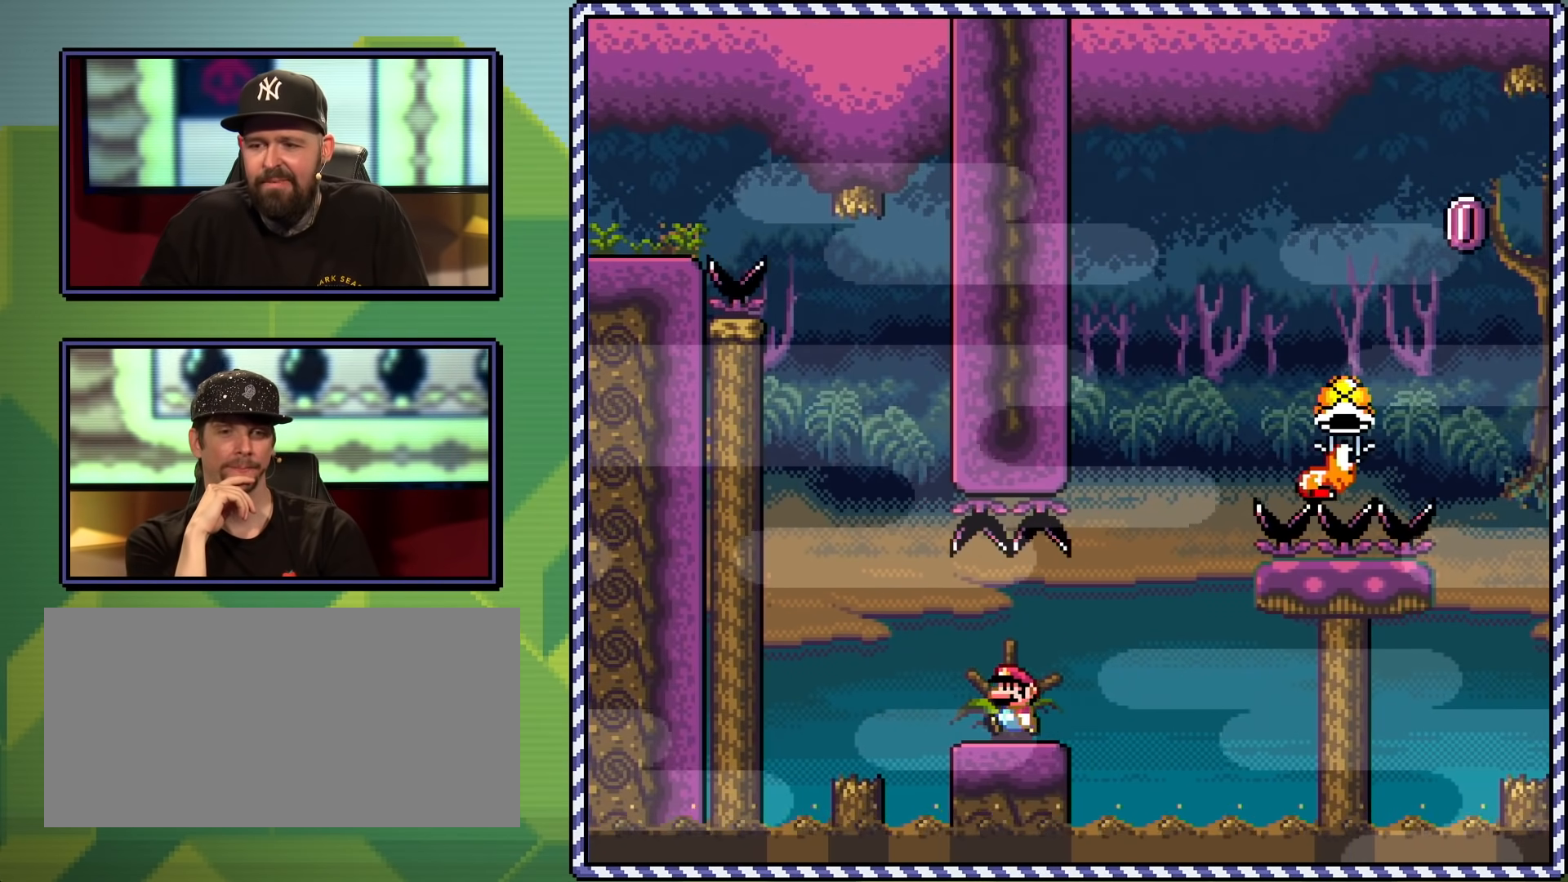
{"buttons": ["Y"], "events": [[67, "DPAD_LEFT", "up"], [151, "DPAD_RIGHT", "down"], [251, "DPAD_RIGHT", "up"], [367, "DPAD_LEFT", "down"], [434, "DPAD_LEFT", "up"]]}
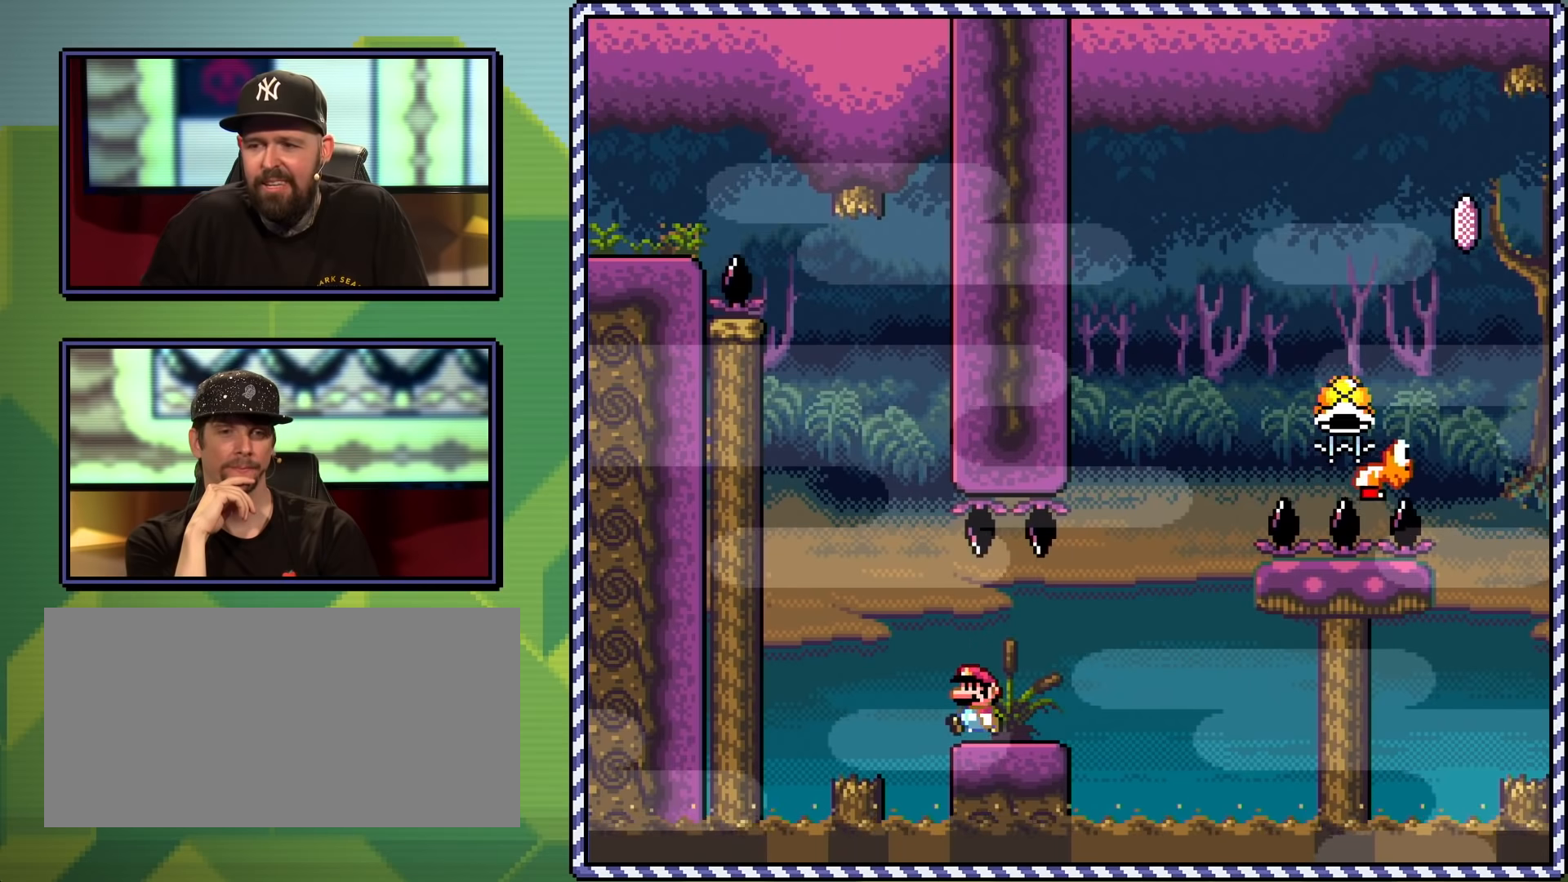
{"buttons": ["Y"], "events": []}
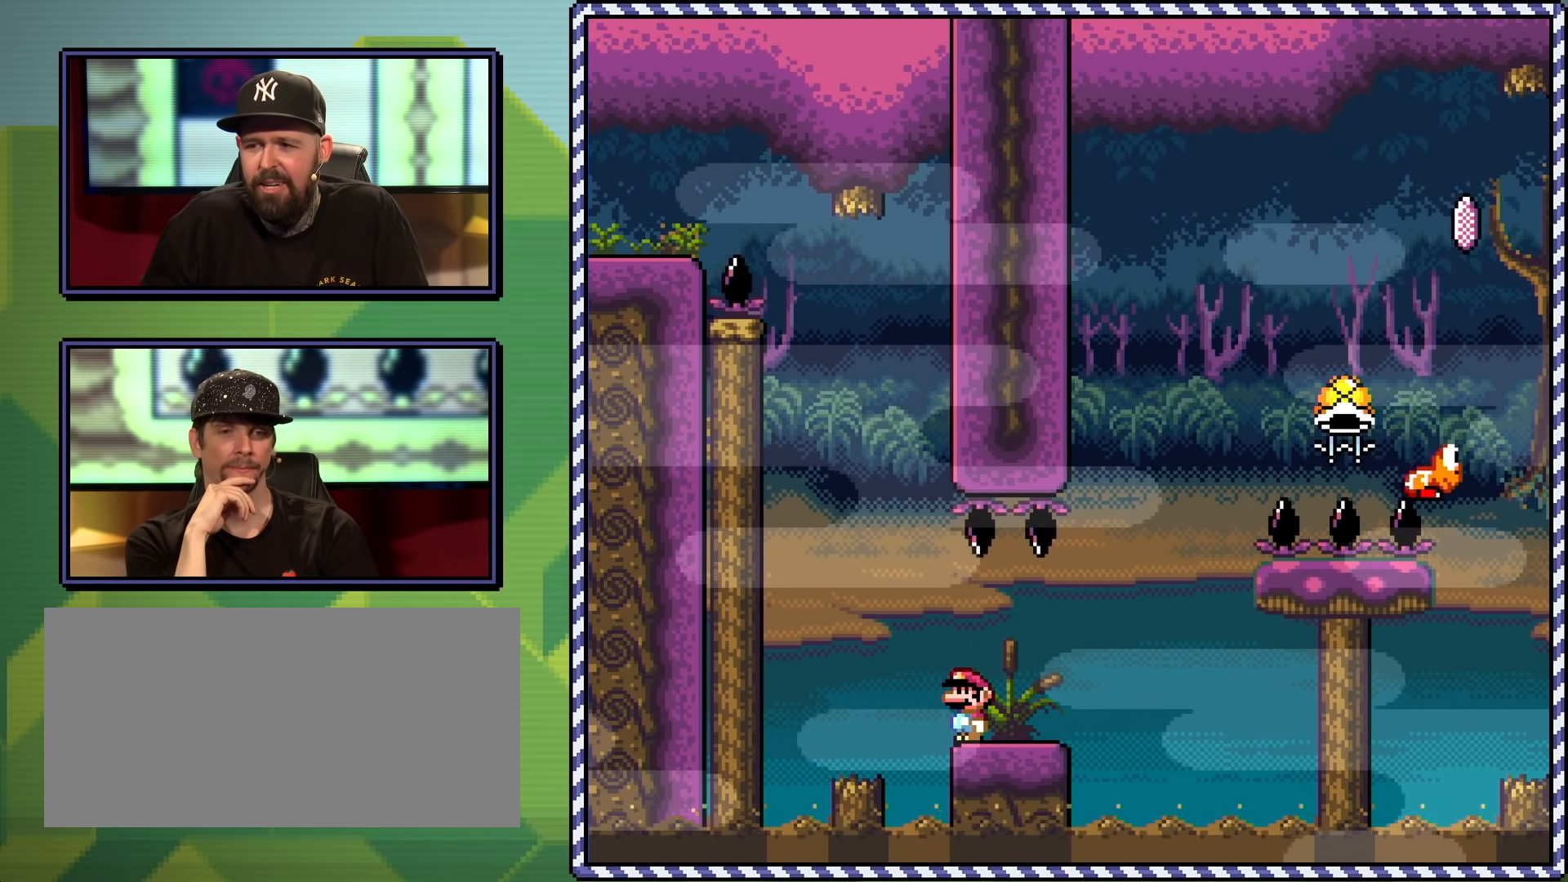
{"buttons": ["Y"], "events": []}
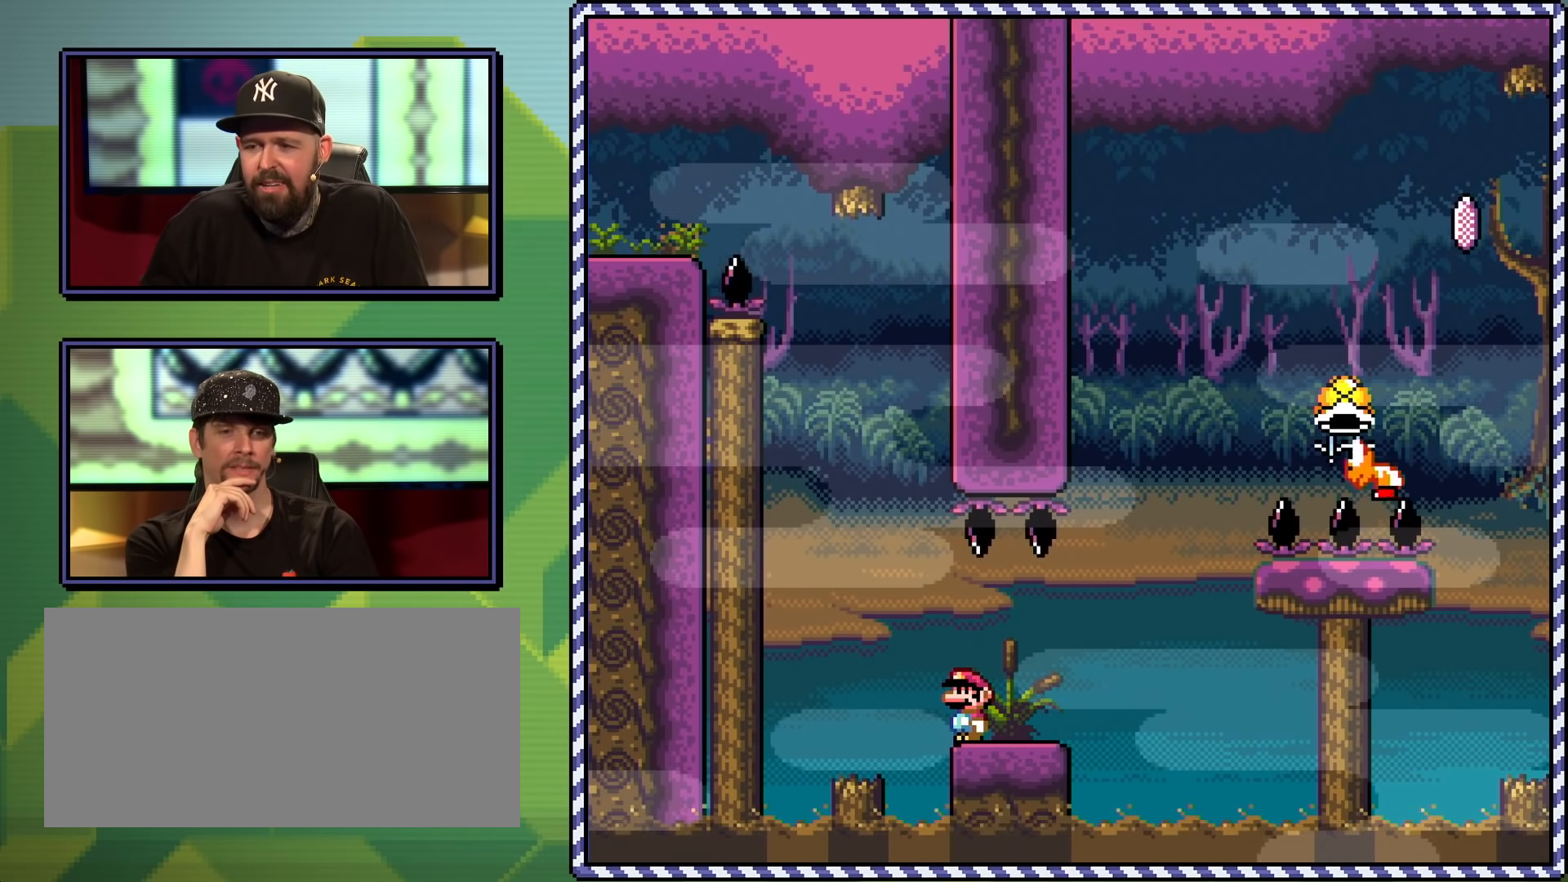
{"buttons": ["Y"], "events": []}
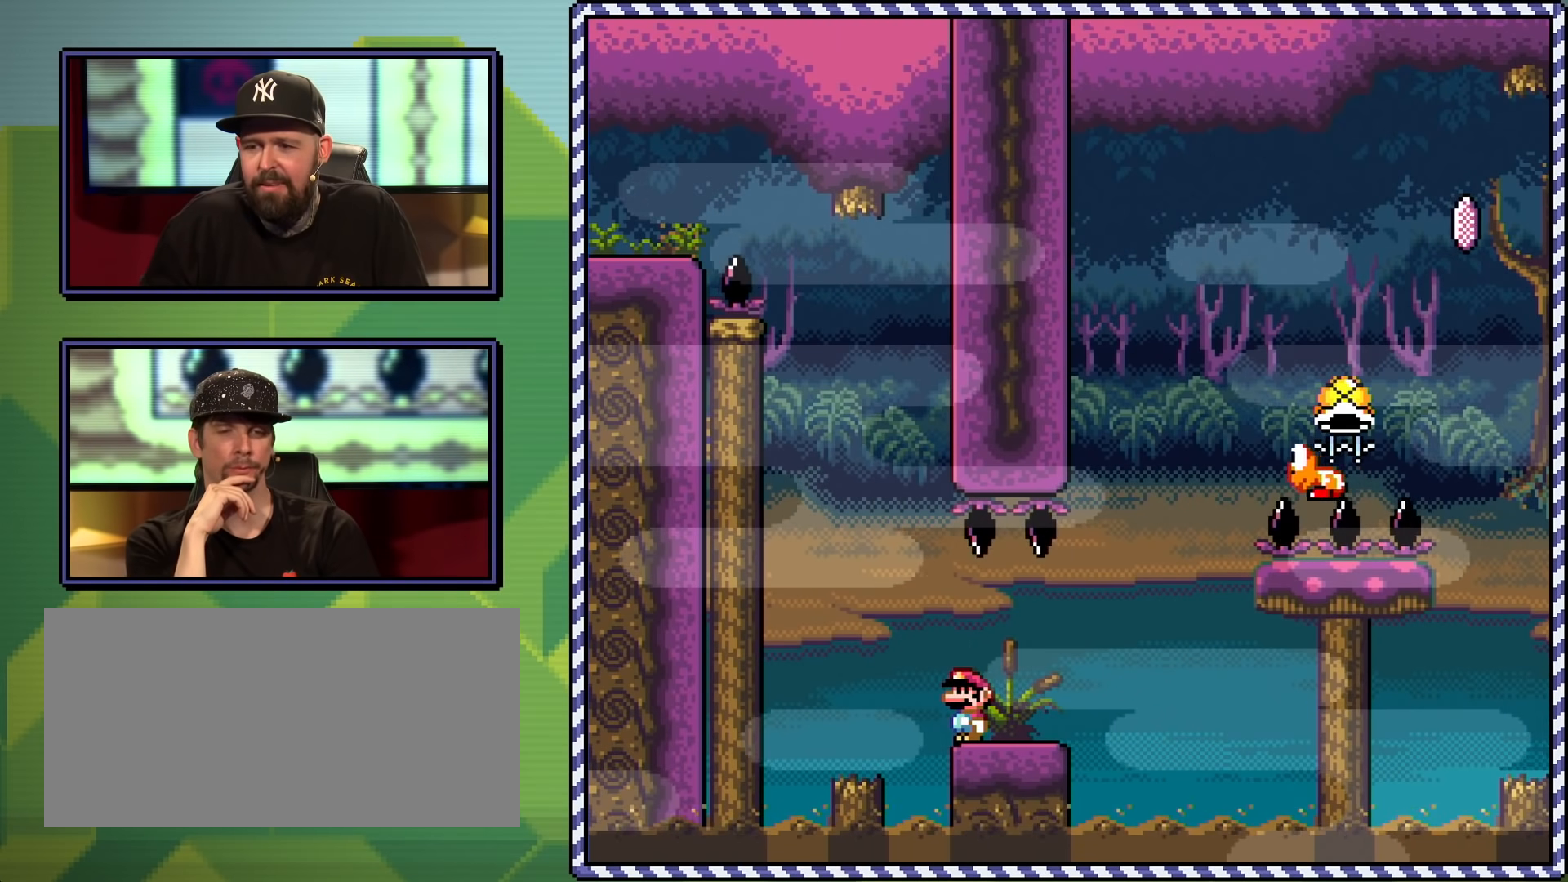
{"buttons": ["B", "Y", "DPAD_RIGHT"], "events": [[83, "DPAD_RIGHT", "down"], [433, "B", "down"]]}
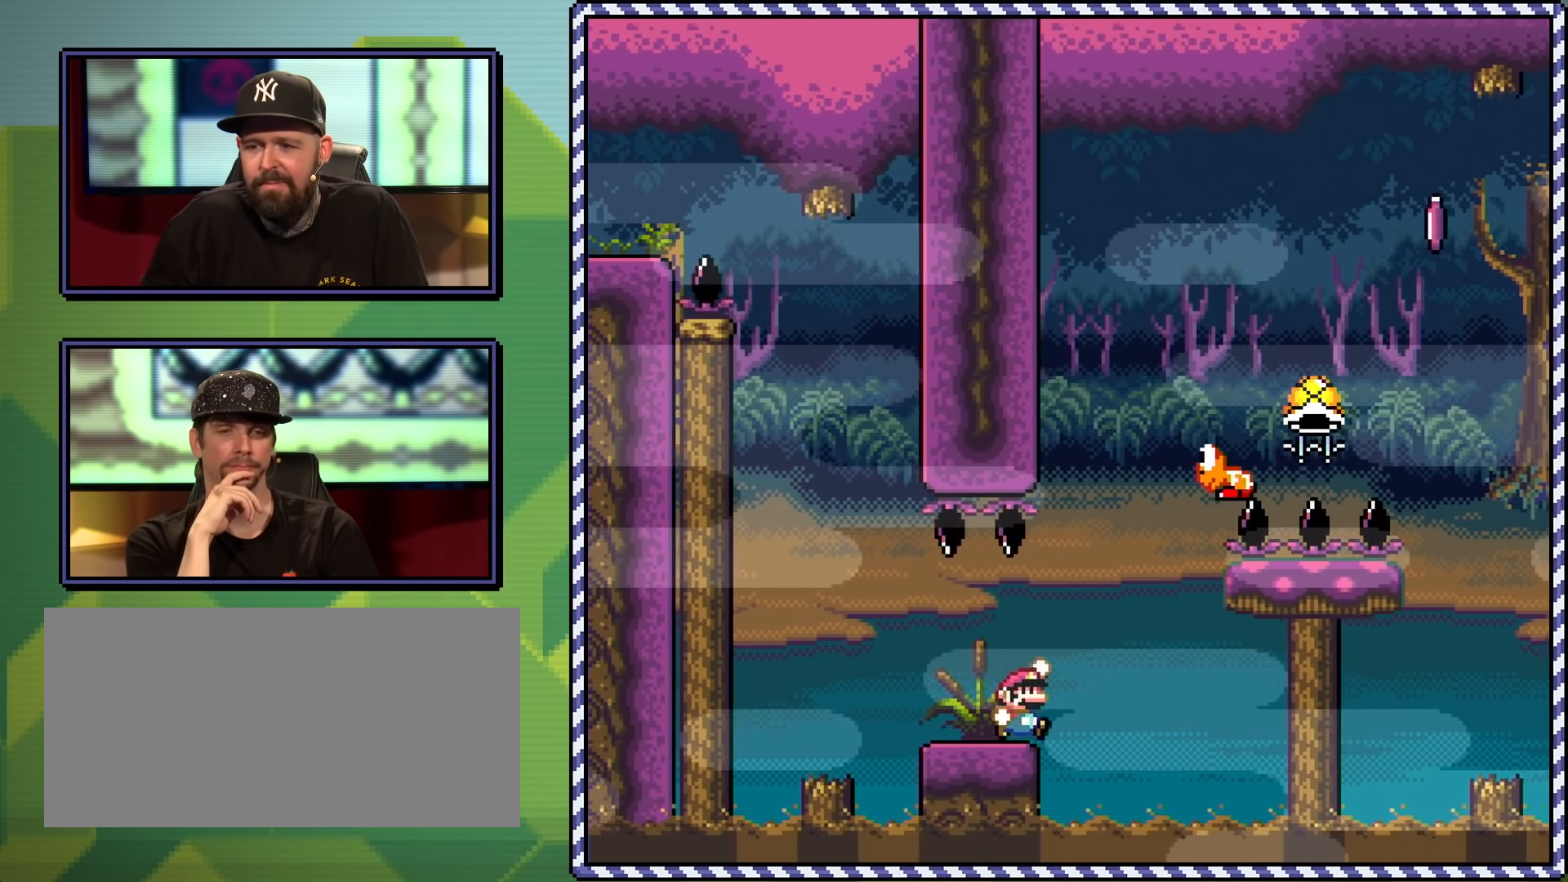
{"buttons": ["B", "Y", "DPAD_RIGHT"], "events": [[17, "DPAD_RIGHT", "up"], [401, "DPAD_RIGHT", "down"]]}
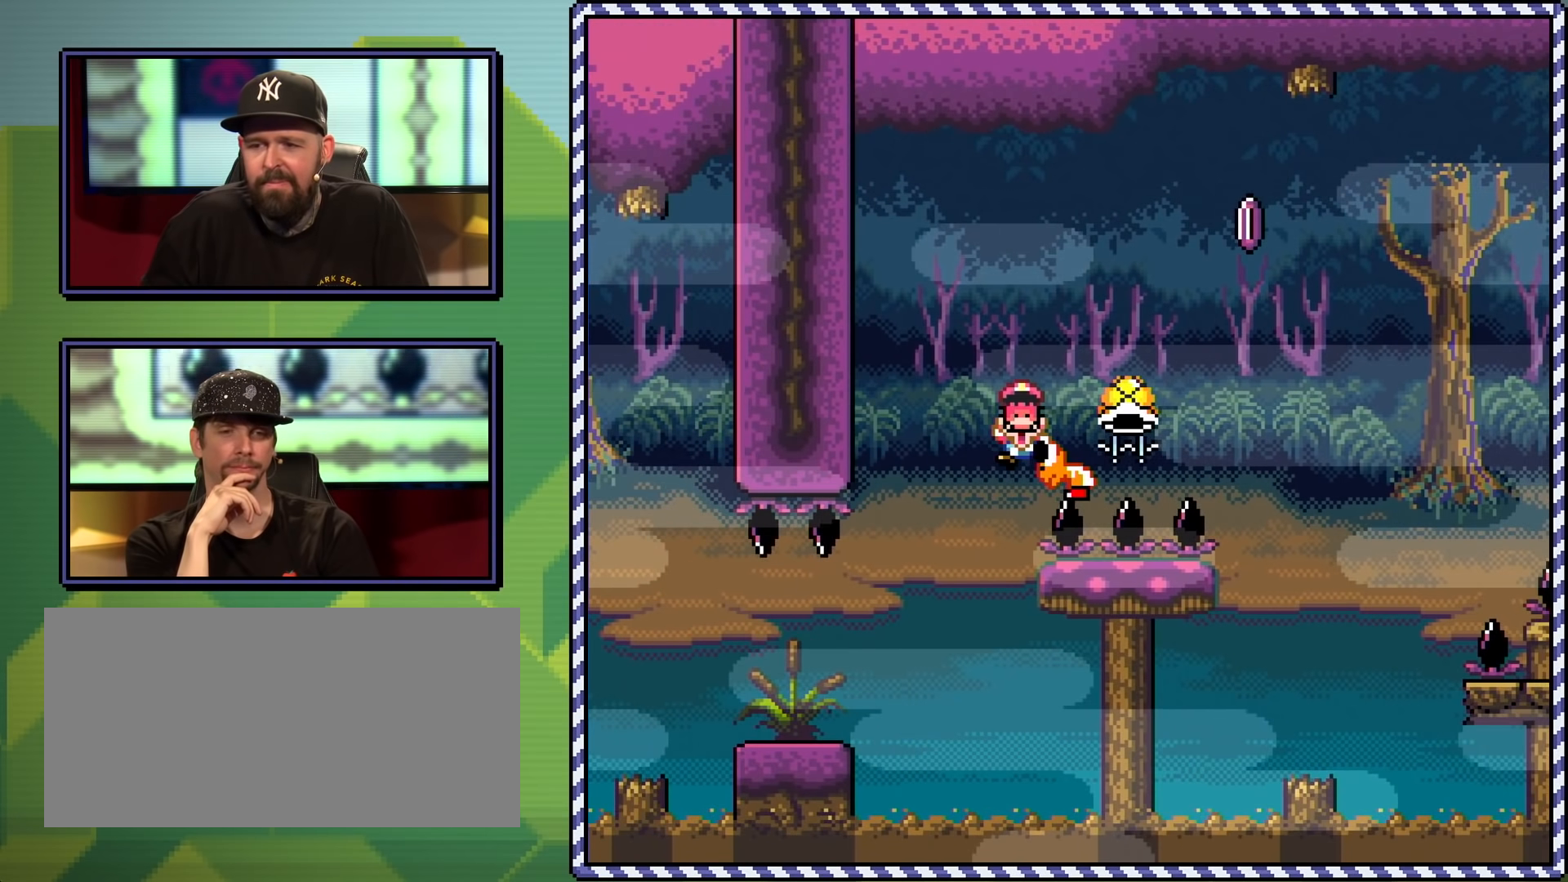
{"buttons": [], "events": [[217, "DPAD_RIGHT", "up"], [283, "B", "up"], [333, "Y", "up"]]}
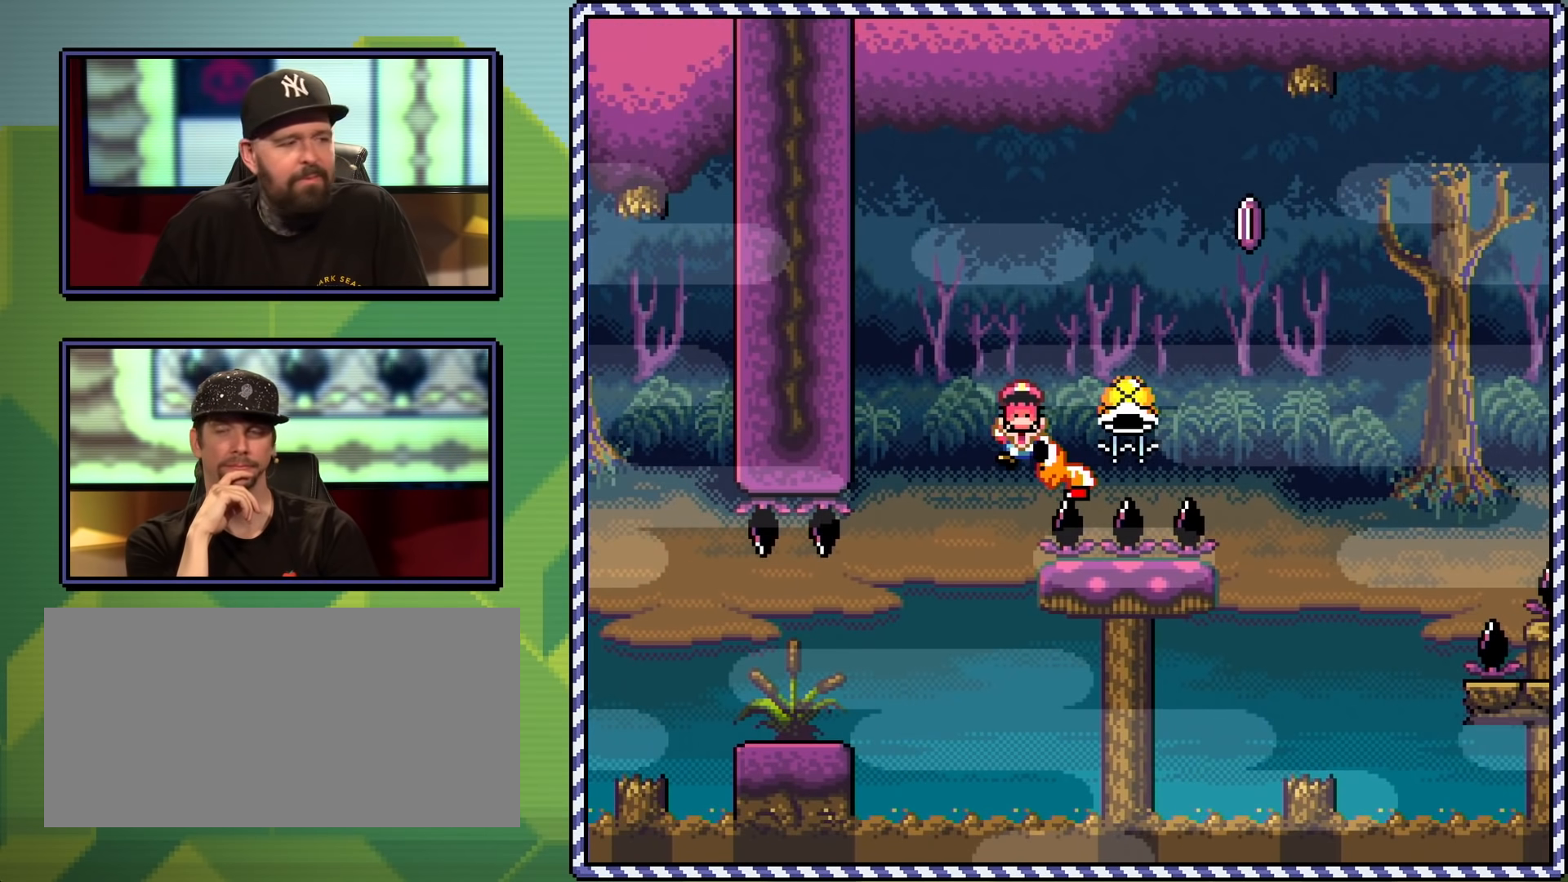
{"buttons": [], "events": [[84, "A", "down"], [150, "A", "up"], [200, "A", "down"], [334, "A", "up"]]}
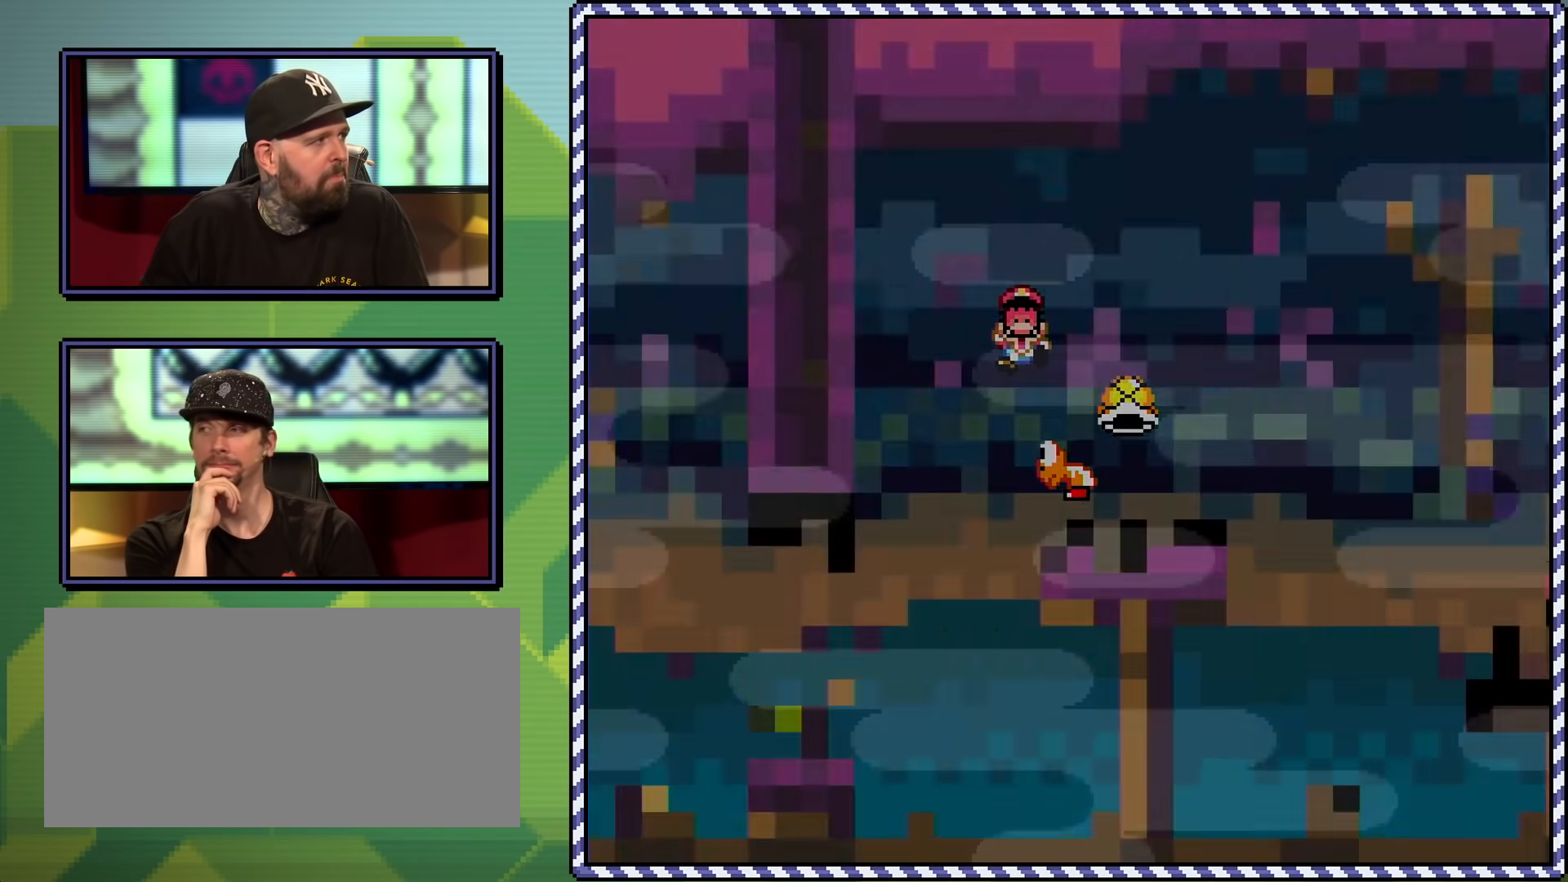
{"buttons": [], "events": []}
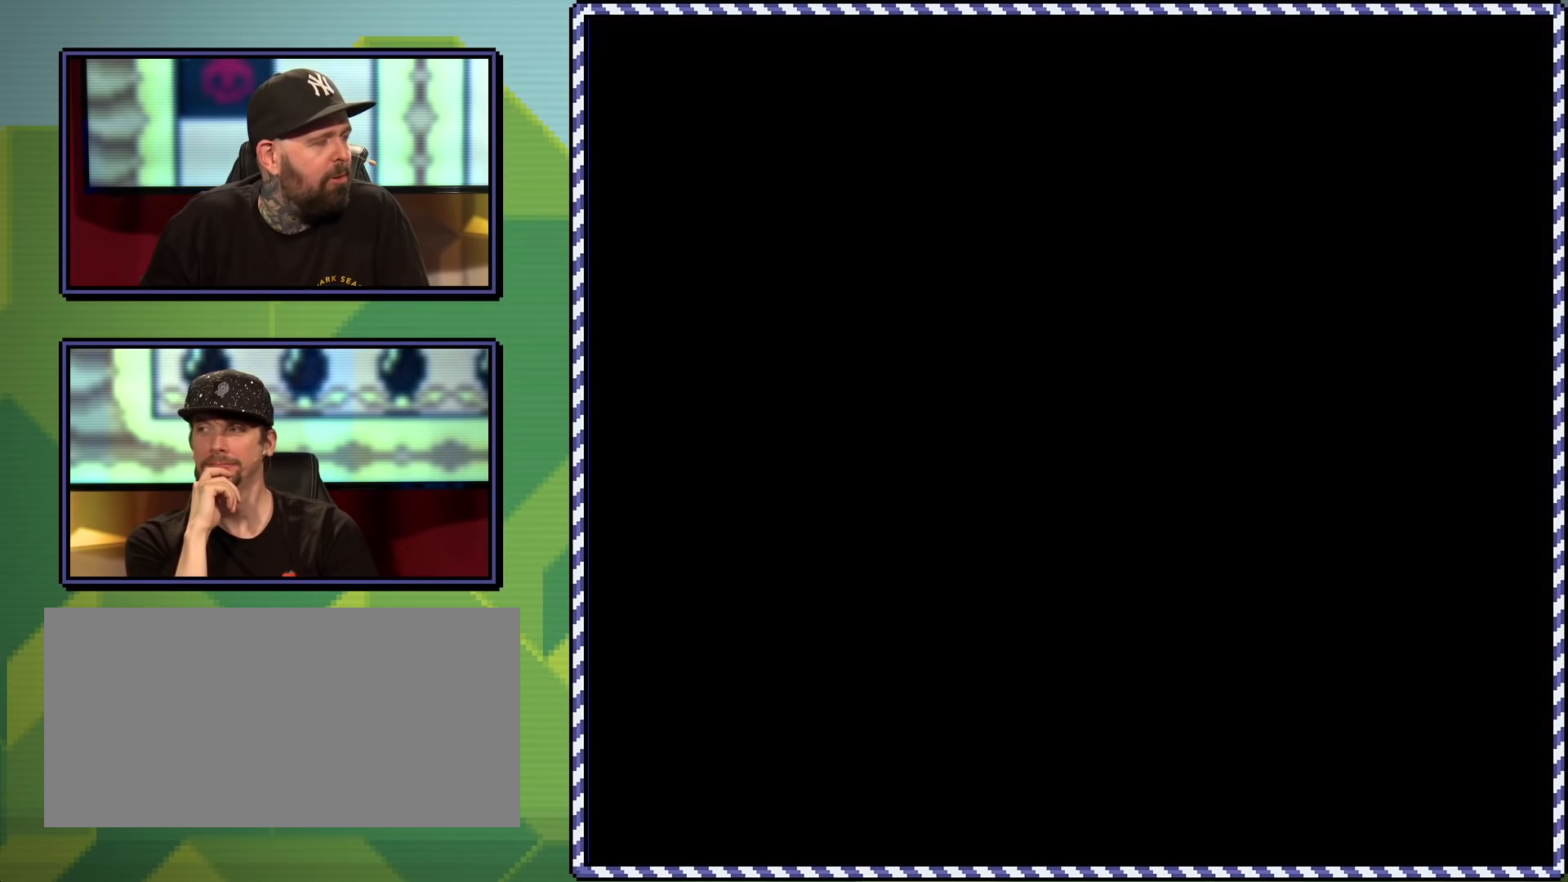
{"buttons": ["X"], "events": [[317, "X", "down"]]}